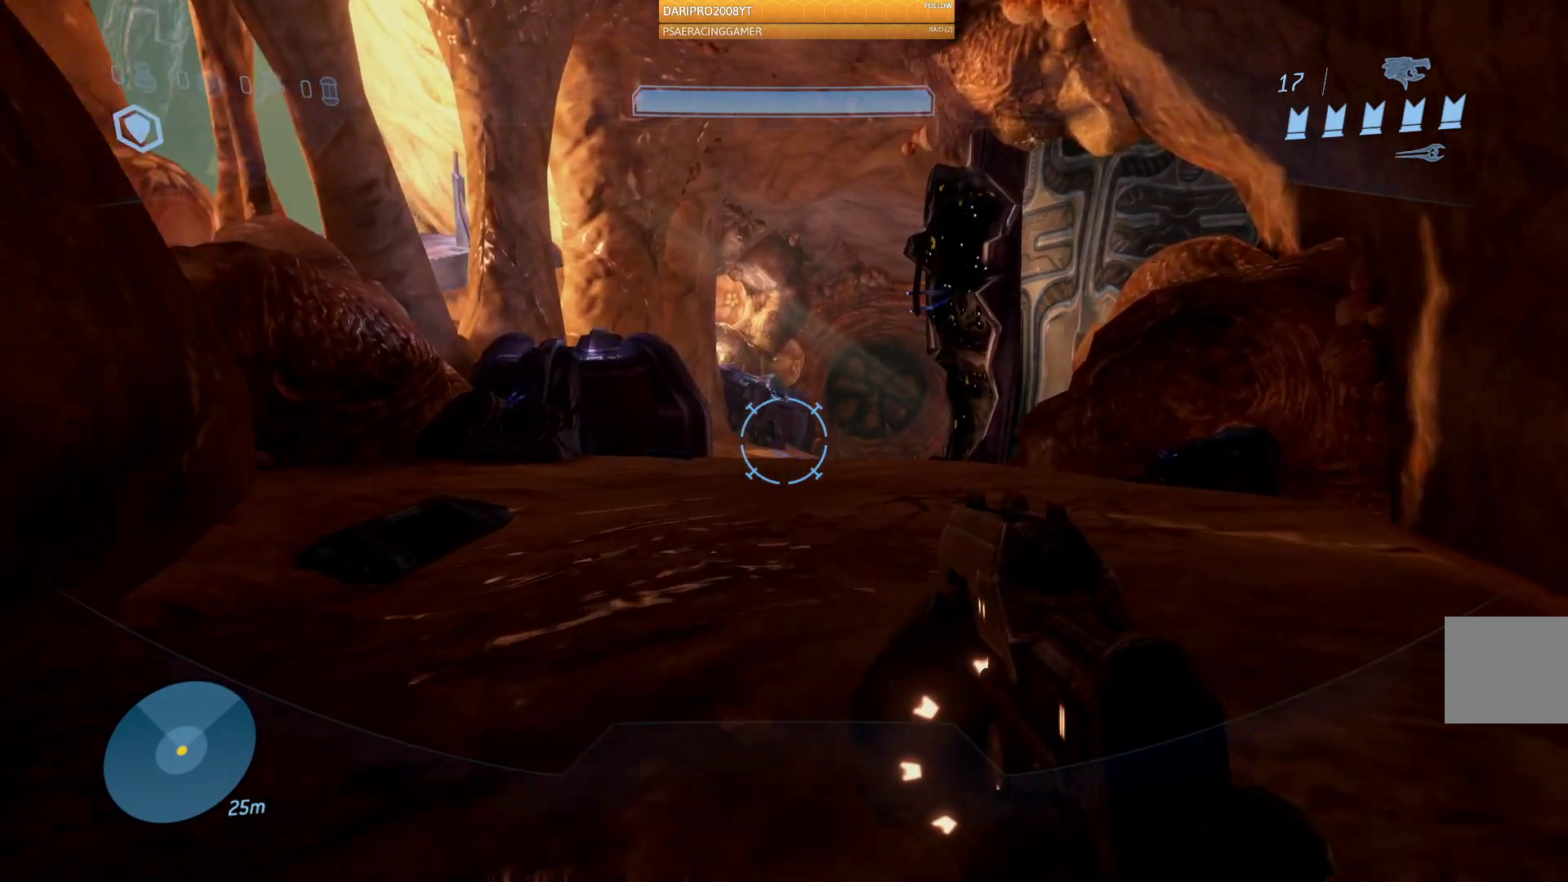
Gameplay with a controller (Xbox layout); each line is a JSON object with the inputs held at the frame after it. "events" lists button and stick changes between this image and that frame as [ms after this image, input, new state], when the widget could be followed in between.
{"buttons": [], "left_stick": "up", "right_stick": "down", "events": []}
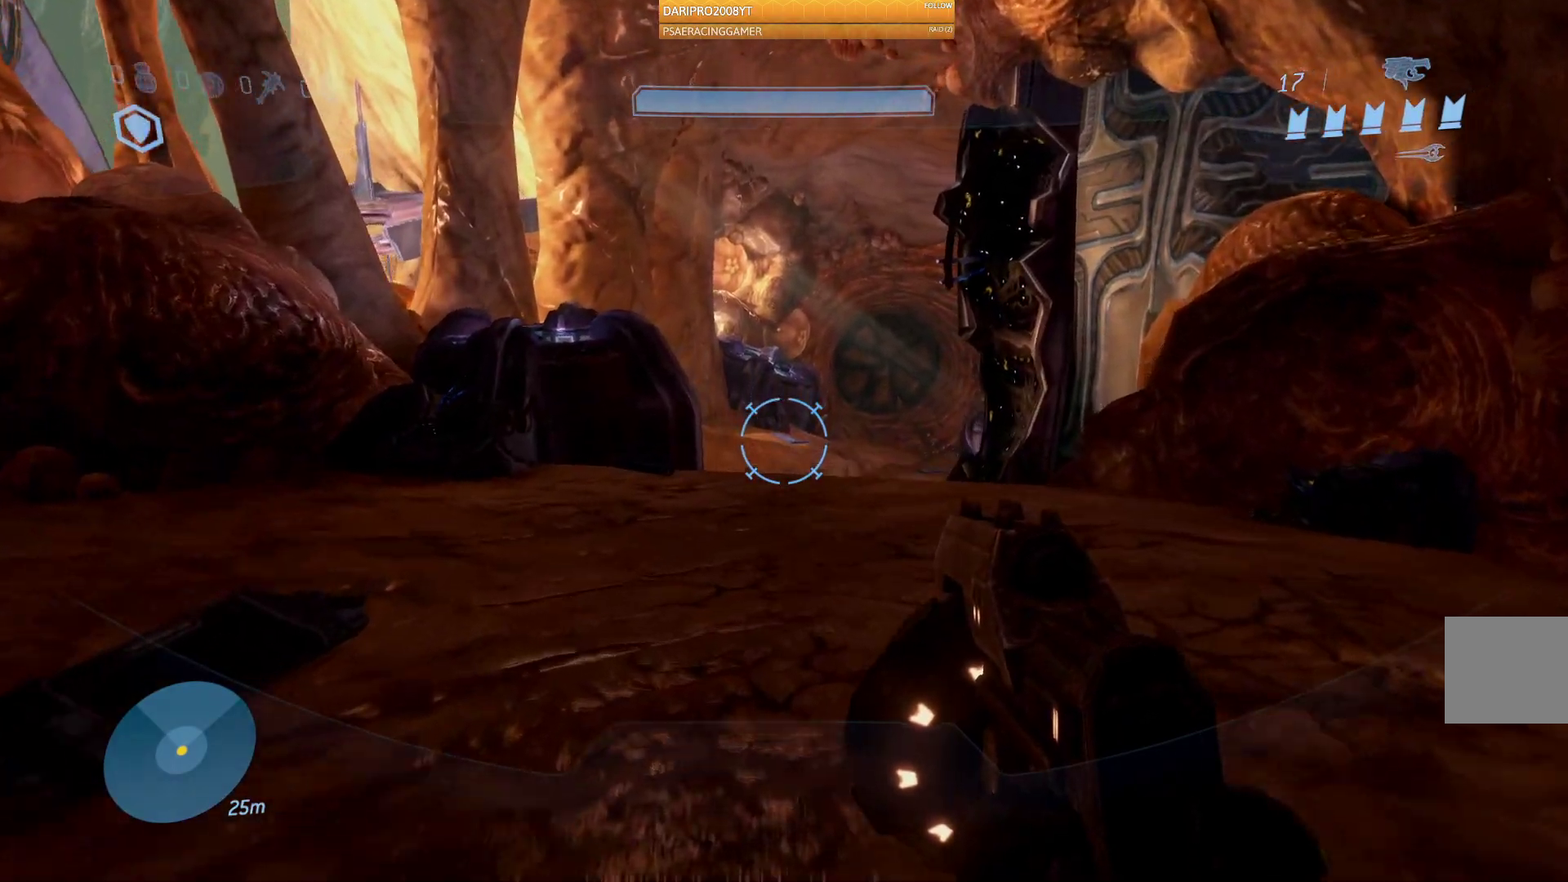
{"buttons": [], "left_stick": "up", "right_stick": "left", "events": [[33, "right_stick", "down-left"], [217, "right_stick", "left"]]}
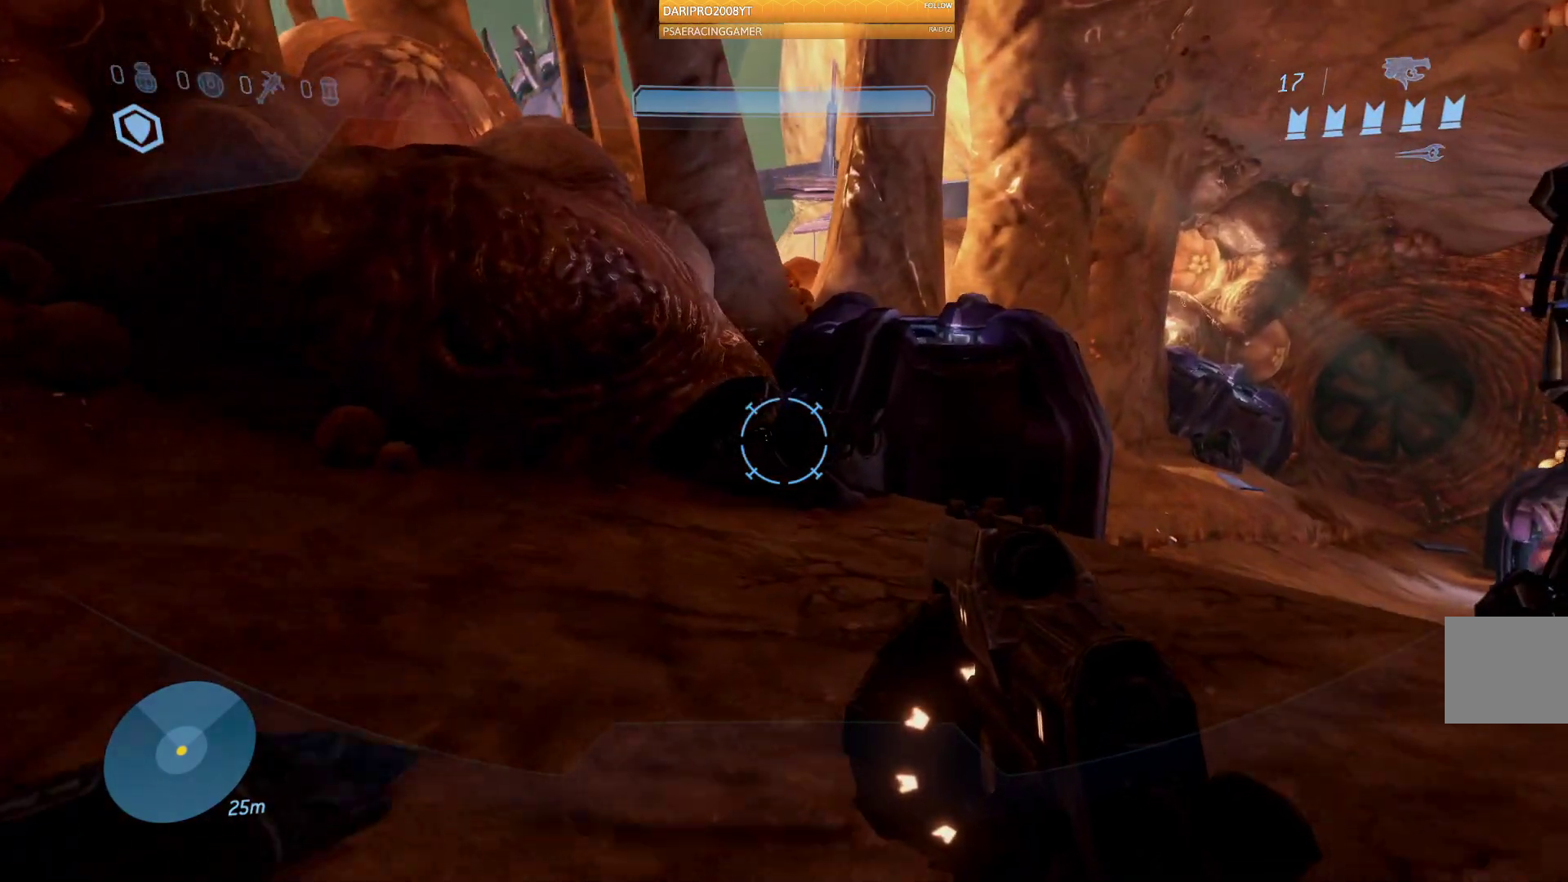
{"buttons": [], "left_stick": "up", "right_stick": "center", "events": [[117, "right_stick", "right"], [383, "right_stick", "down-right"], [500, "right_stick", "center"]]}
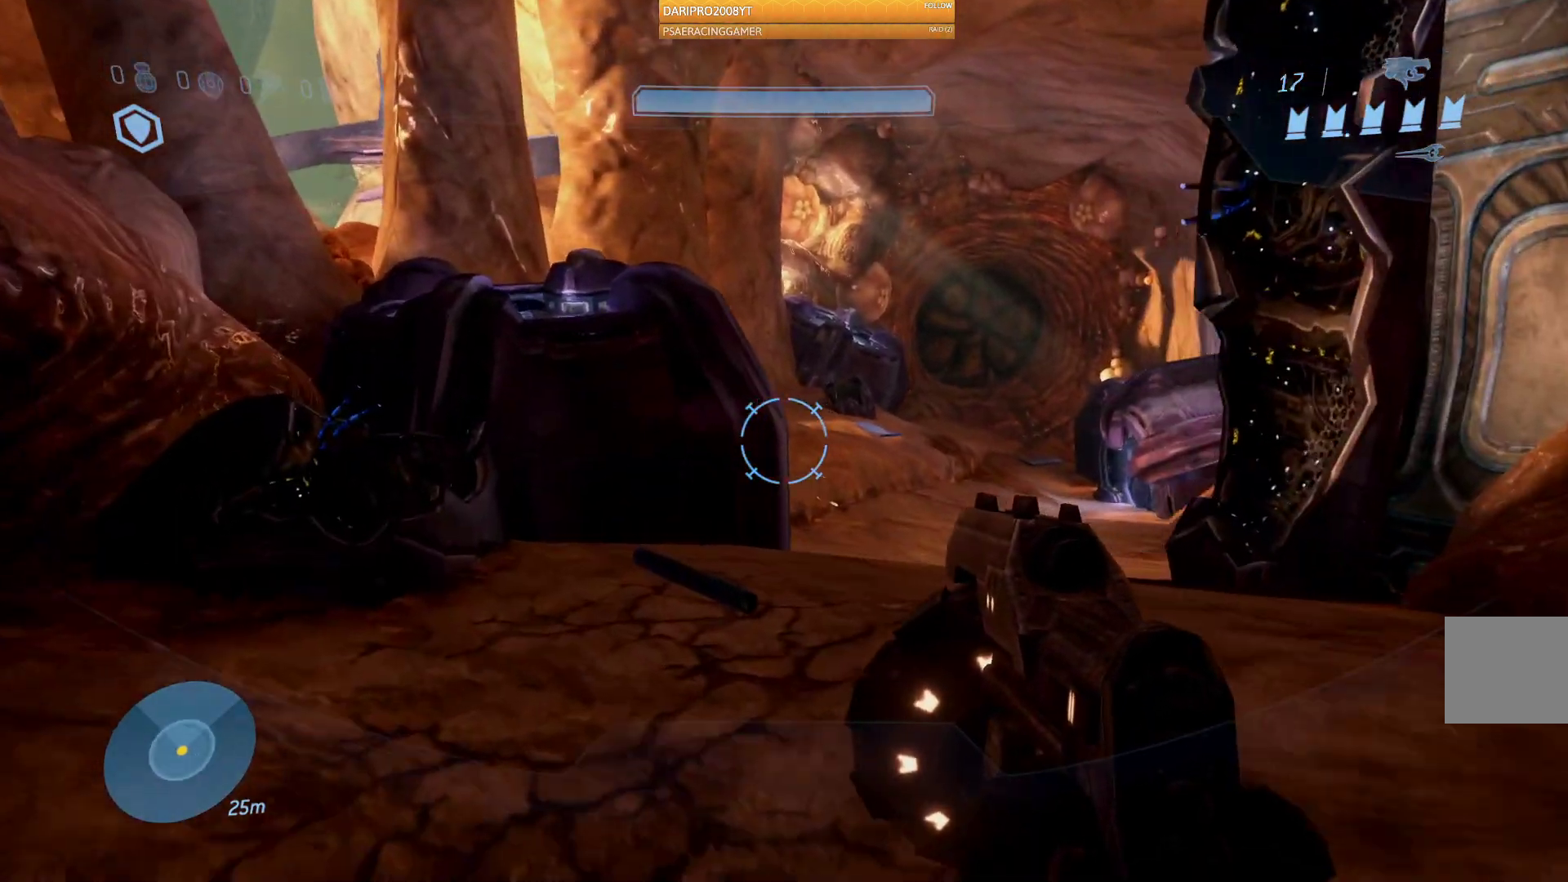
{"buttons": ["A"], "left_stick": "up", "right_stick": "center", "events": [[317, "A", "down"]]}
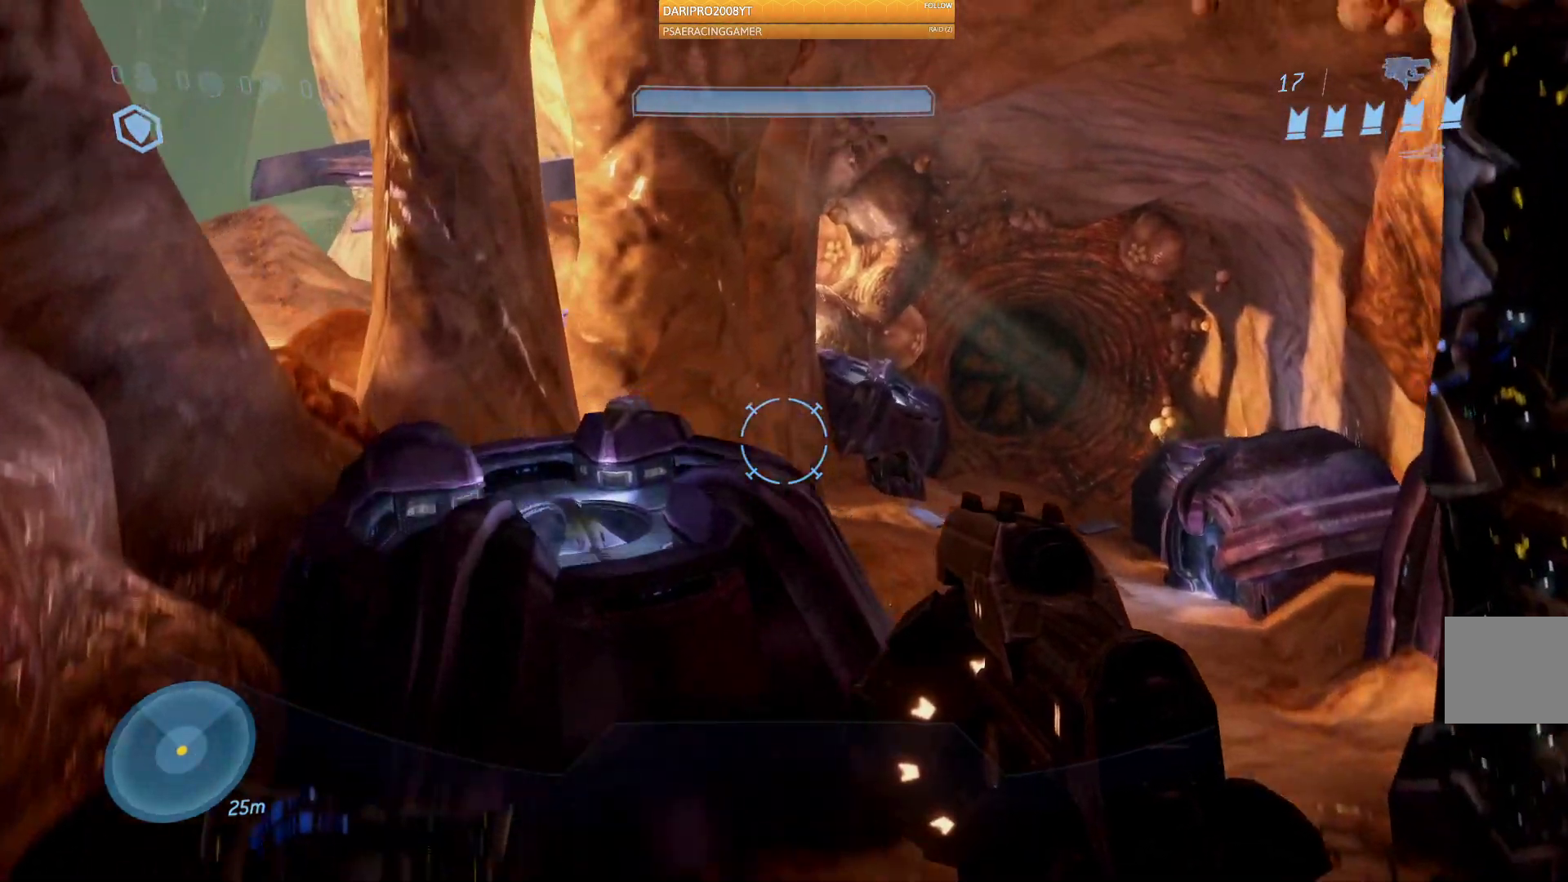
{"buttons": [], "left_stick": "up", "right_stick": "center", "events": [[117, "A", "up"]]}
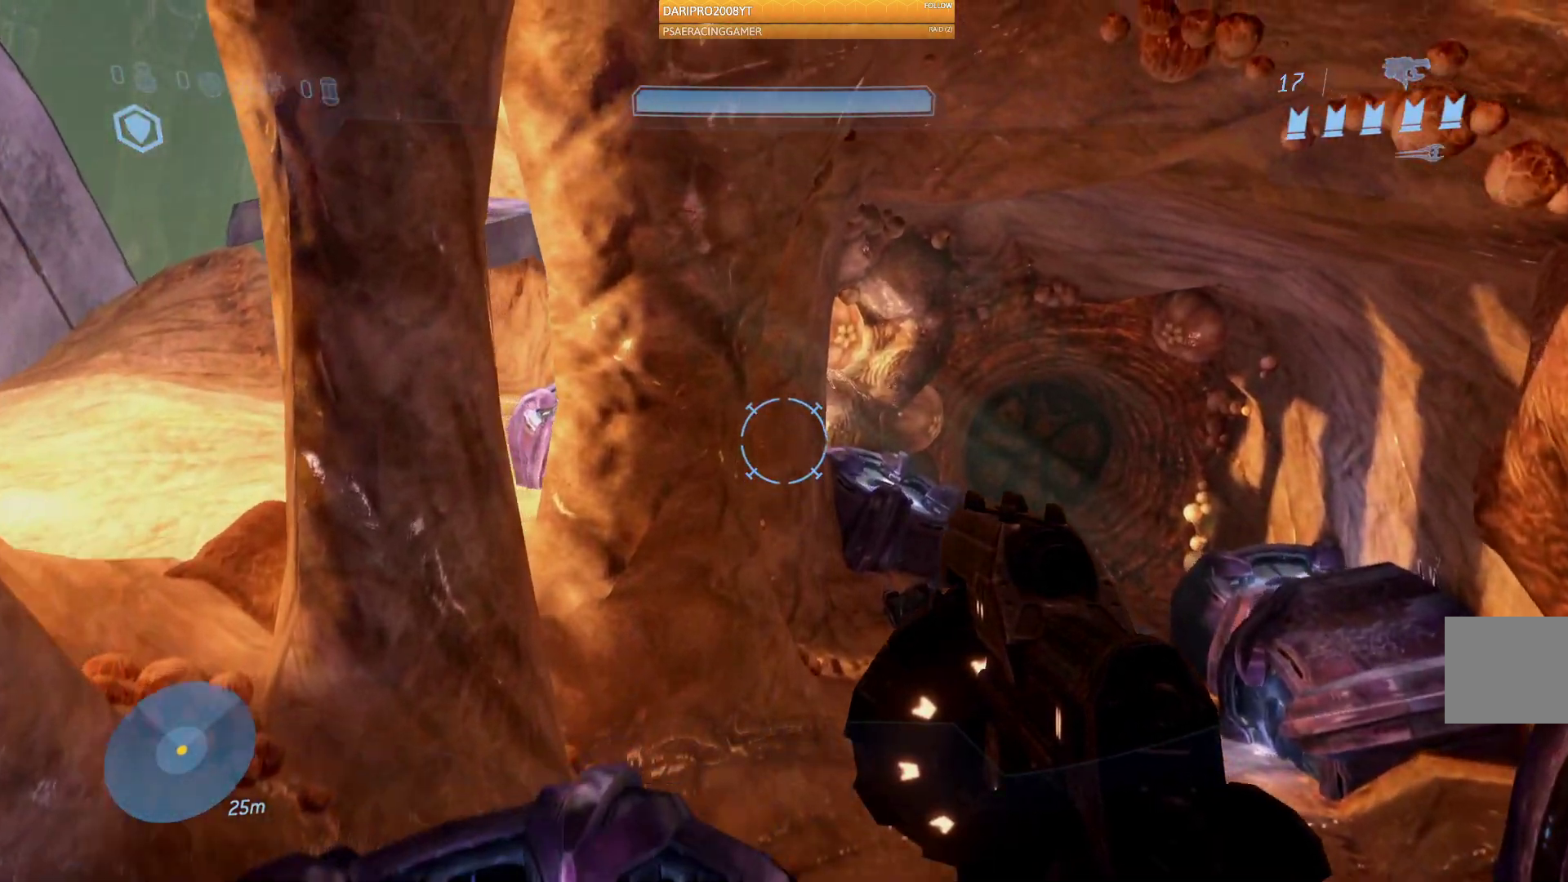
{"buttons": [], "left_stick": "up", "right_stick": "center", "events": []}
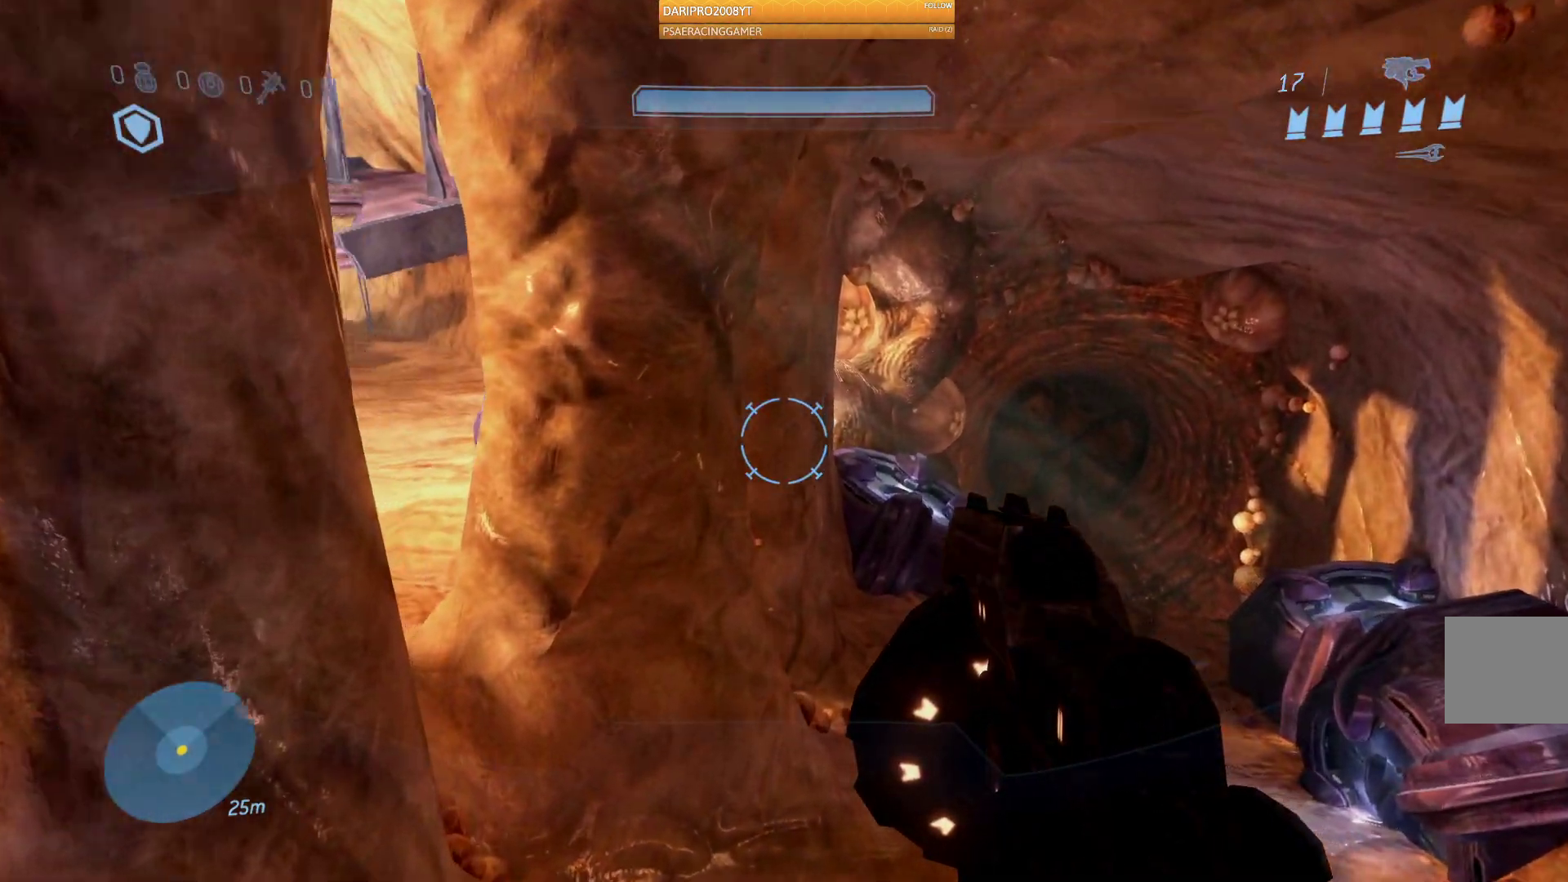
{"buttons": [], "left_stick": "up", "right_stick": "center", "events": [[383, "A", "down"], [500, "A", "up"]]}
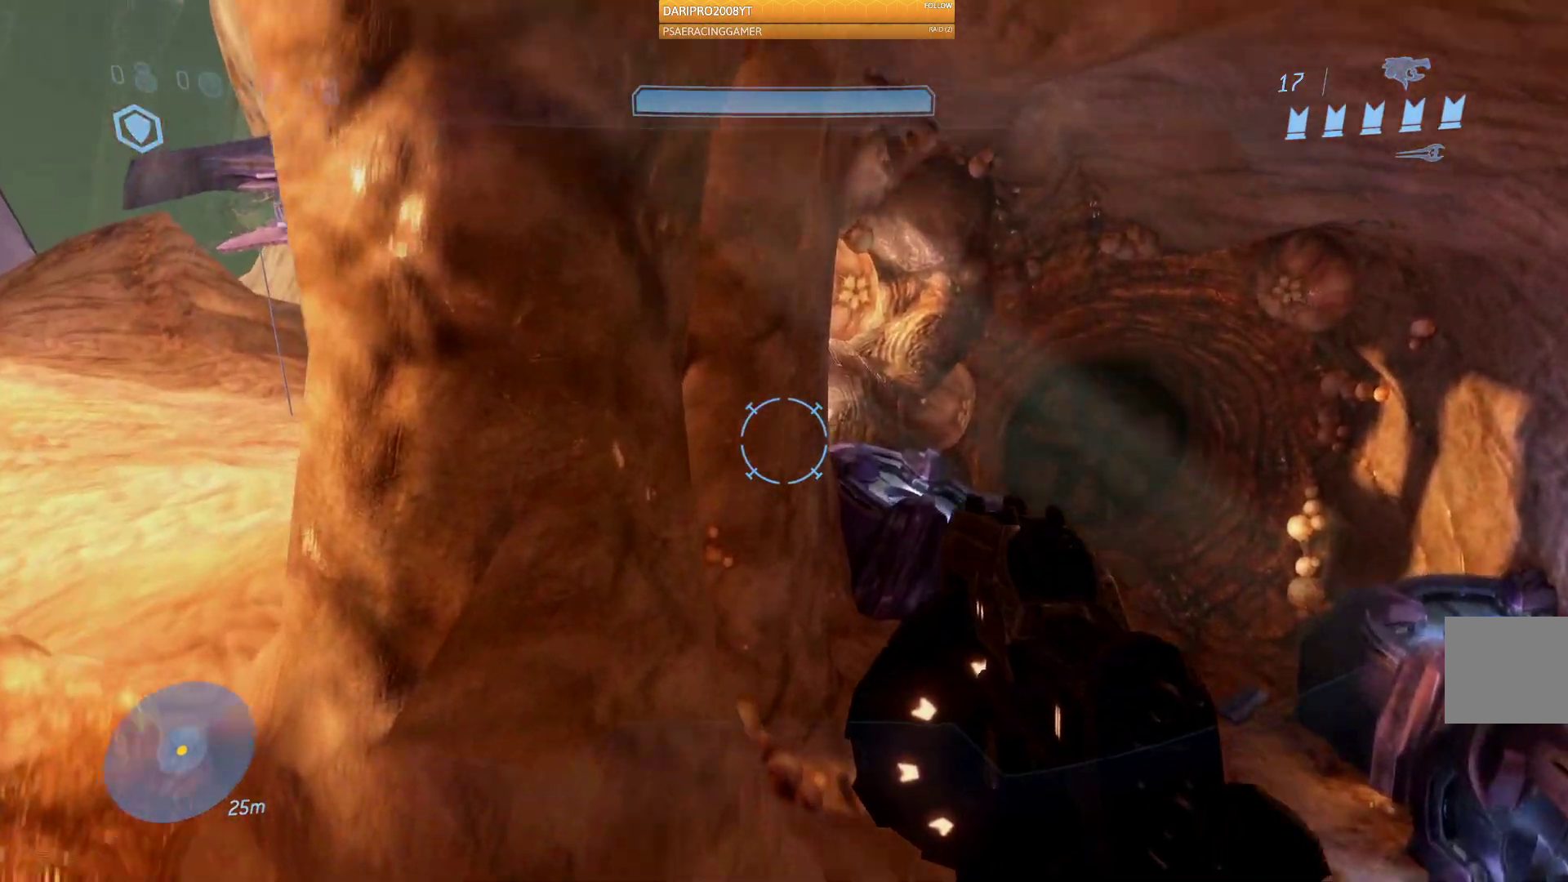
{"buttons": [], "left_stick": "up-left", "right_stick": "left", "events": [[150, "right_stick", "left"], [267, "left_stick", "up-left"]]}
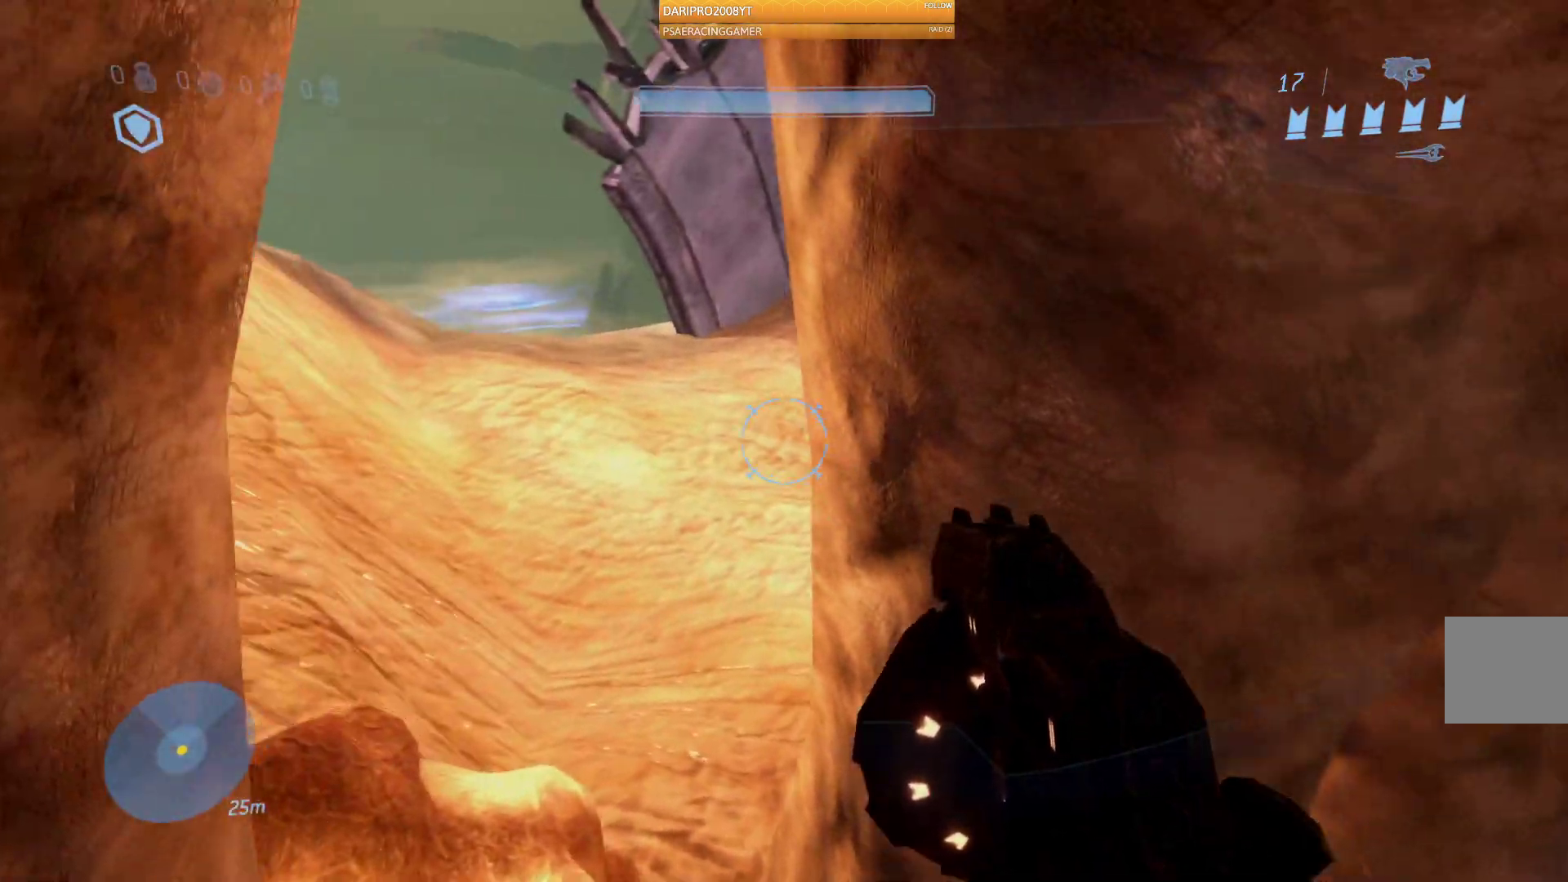
{"buttons": [], "left_stick": "up-left", "right_stick": "center", "events": [[500, "right_stick", "center"]]}
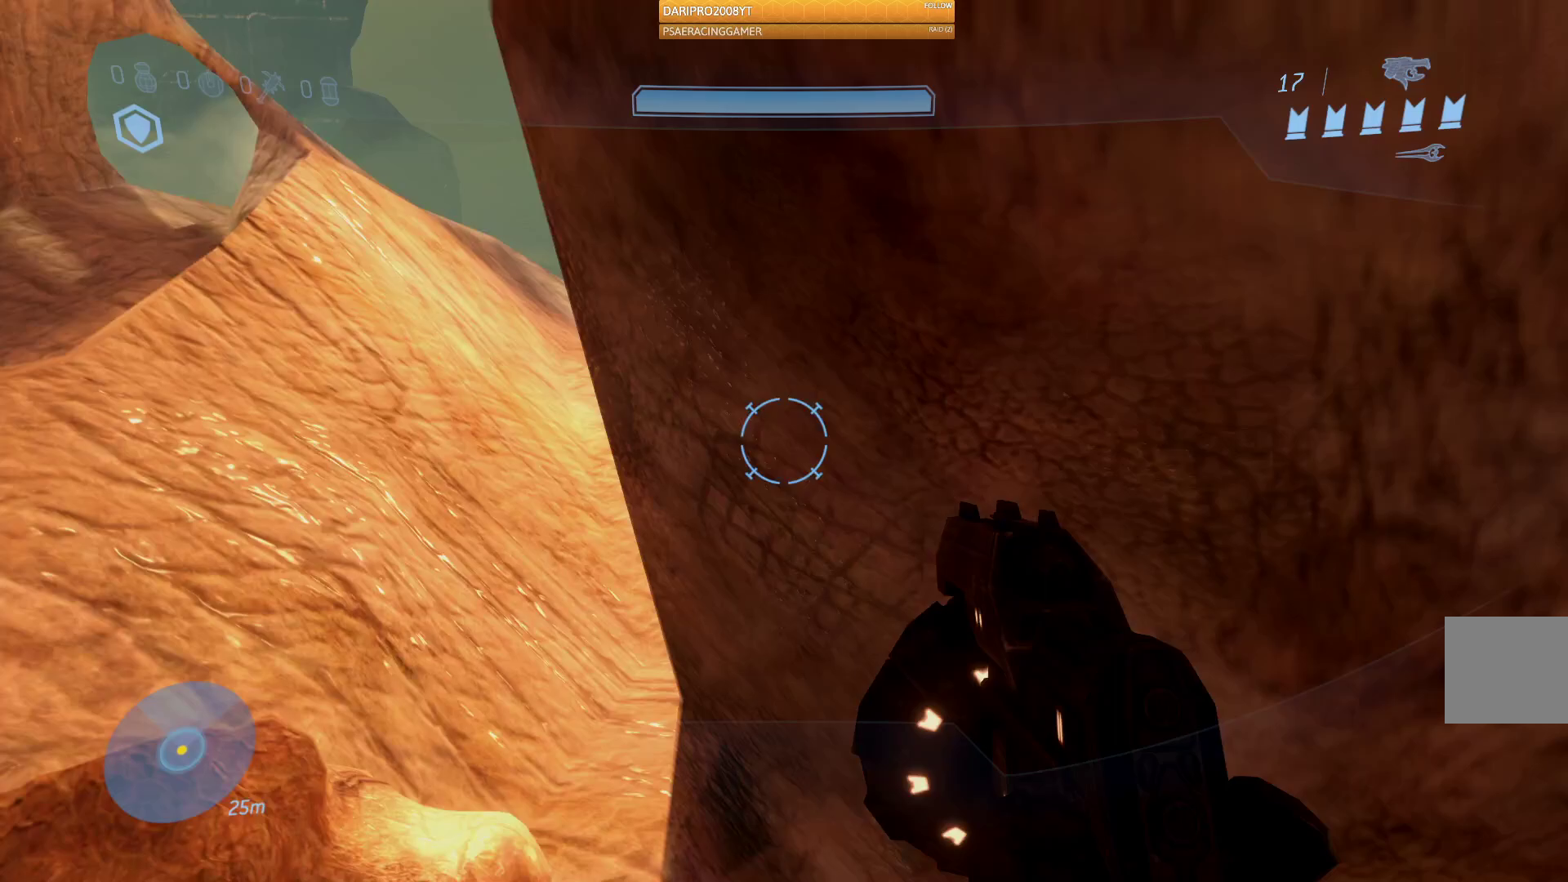
{"buttons": [], "left_stick": "left", "right_stick": "center", "events": [[100, "right_stick", "right"], [467, "left_stick", "left"], [467, "right_stick", "center"]]}
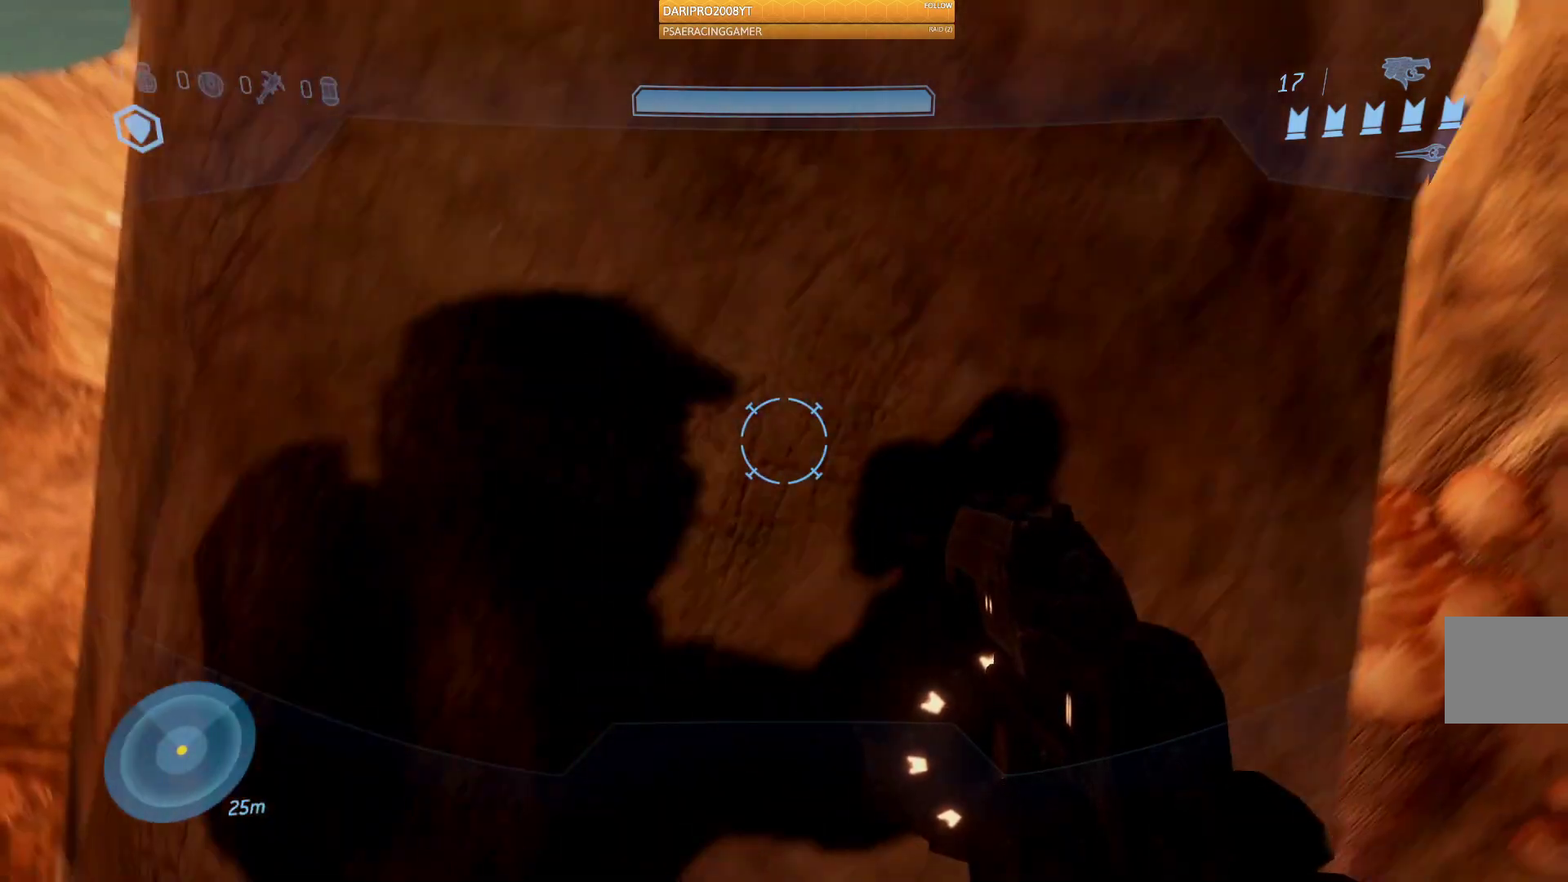
{"buttons": [], "left_stick": "up-left", "right_stick": "center", "events": [[100, "right_stick", "up-left"], [283, "left_stick", "up-left"], [333, "right_stick", "center"]]}
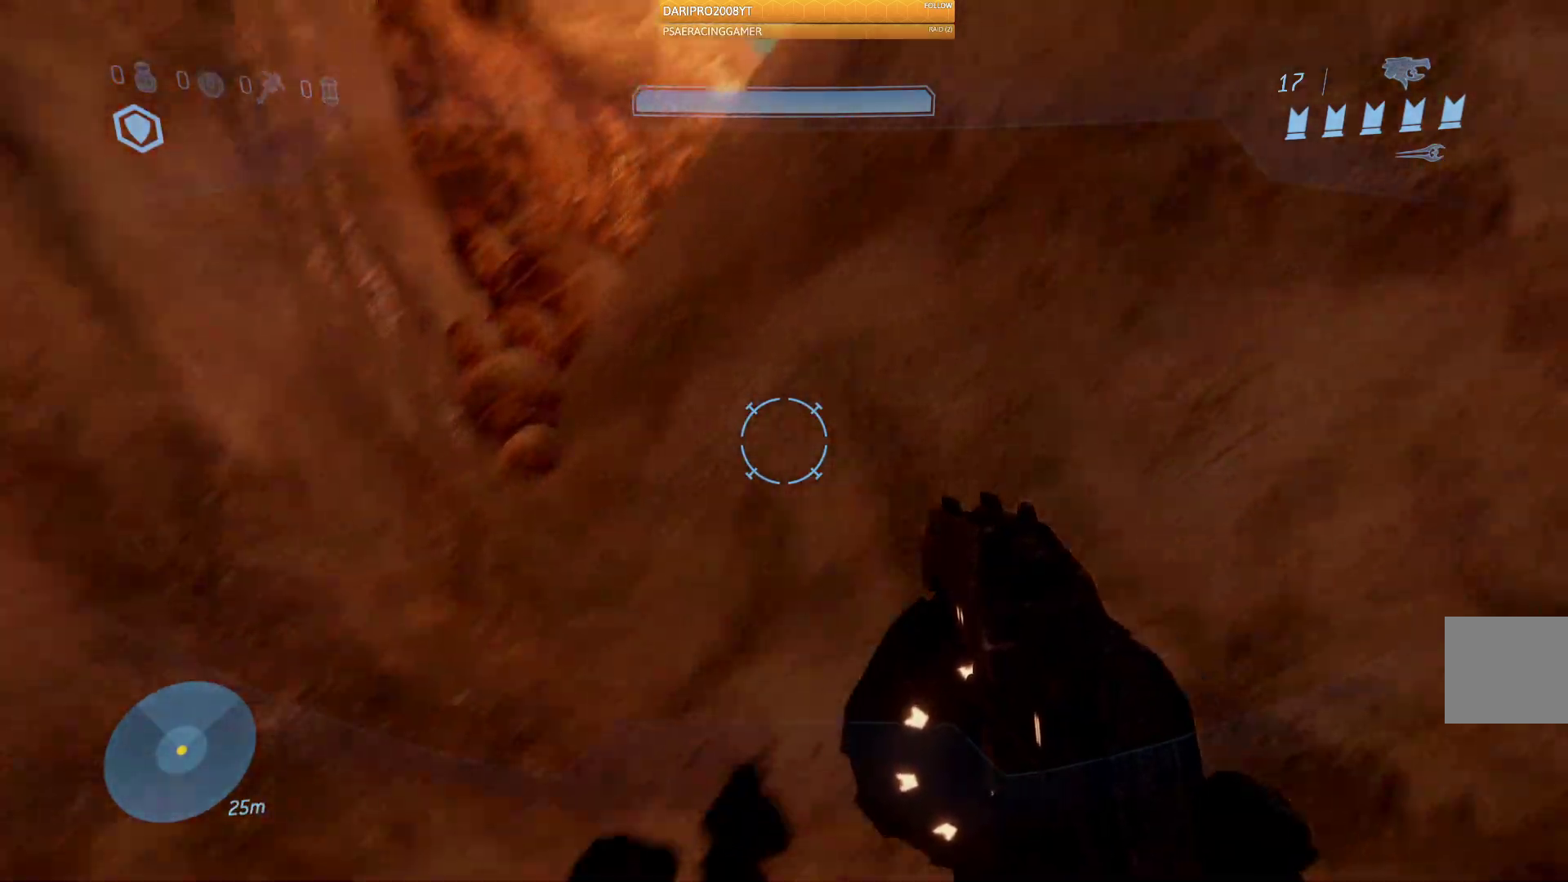
{"buttons": [], "left_stick": "up", "right_stick": "center", "events": [[33, "A", "down"], [133, "left_stick", "up"], [367, "A", "up"]]}
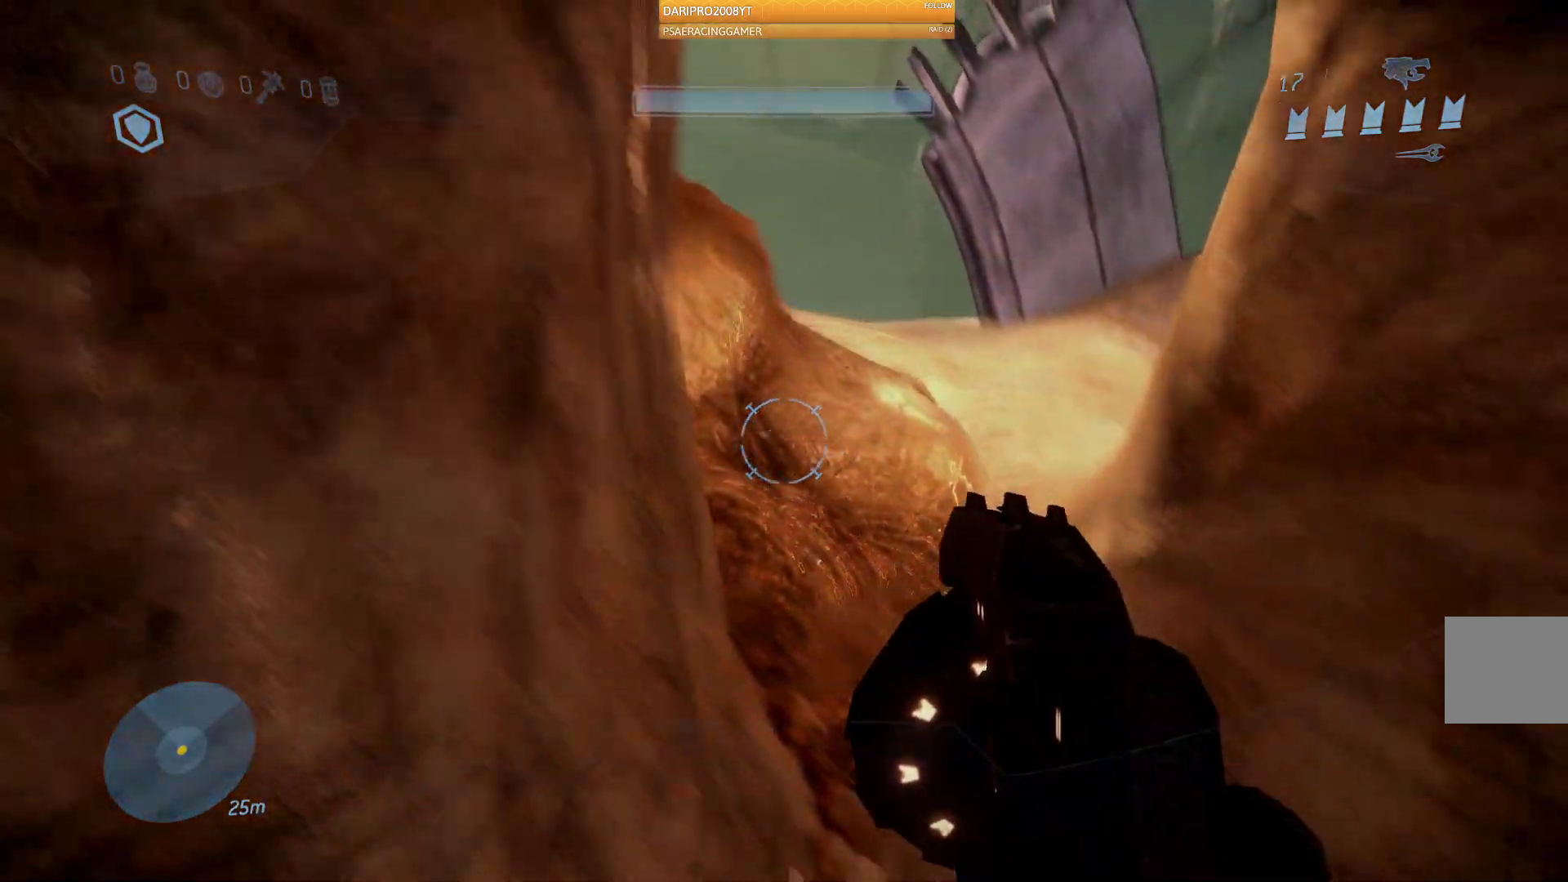
{"buttons": [], "left_stick": "up", "right_stick": "right", "events": [[100, "right_stick", "right"]]}
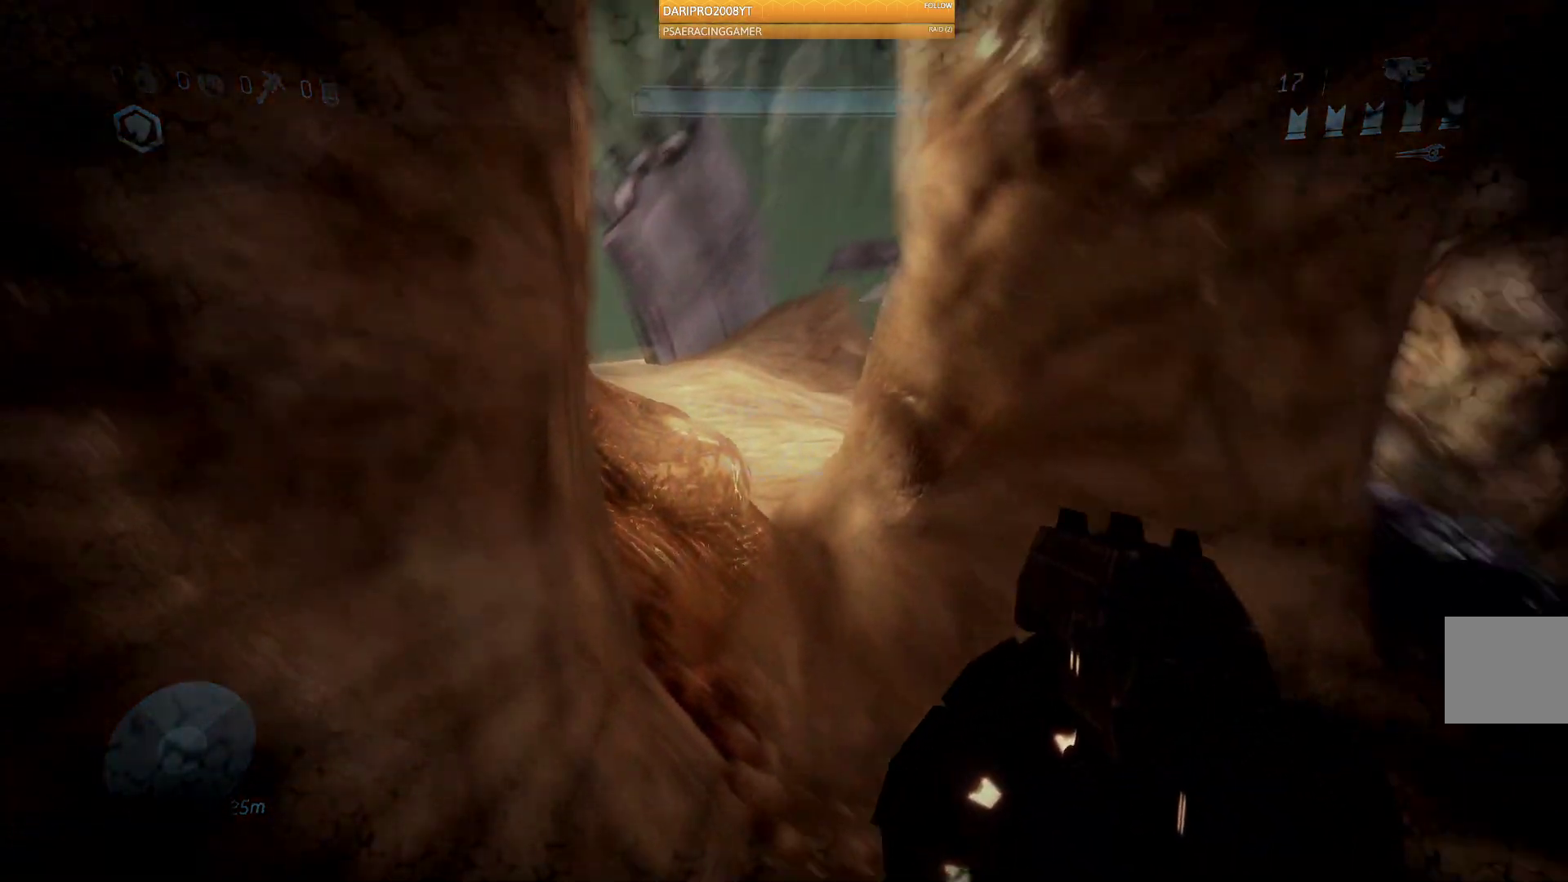
{"buttons": [], "left_stick": "up", "right_stick": "right", "events": []}
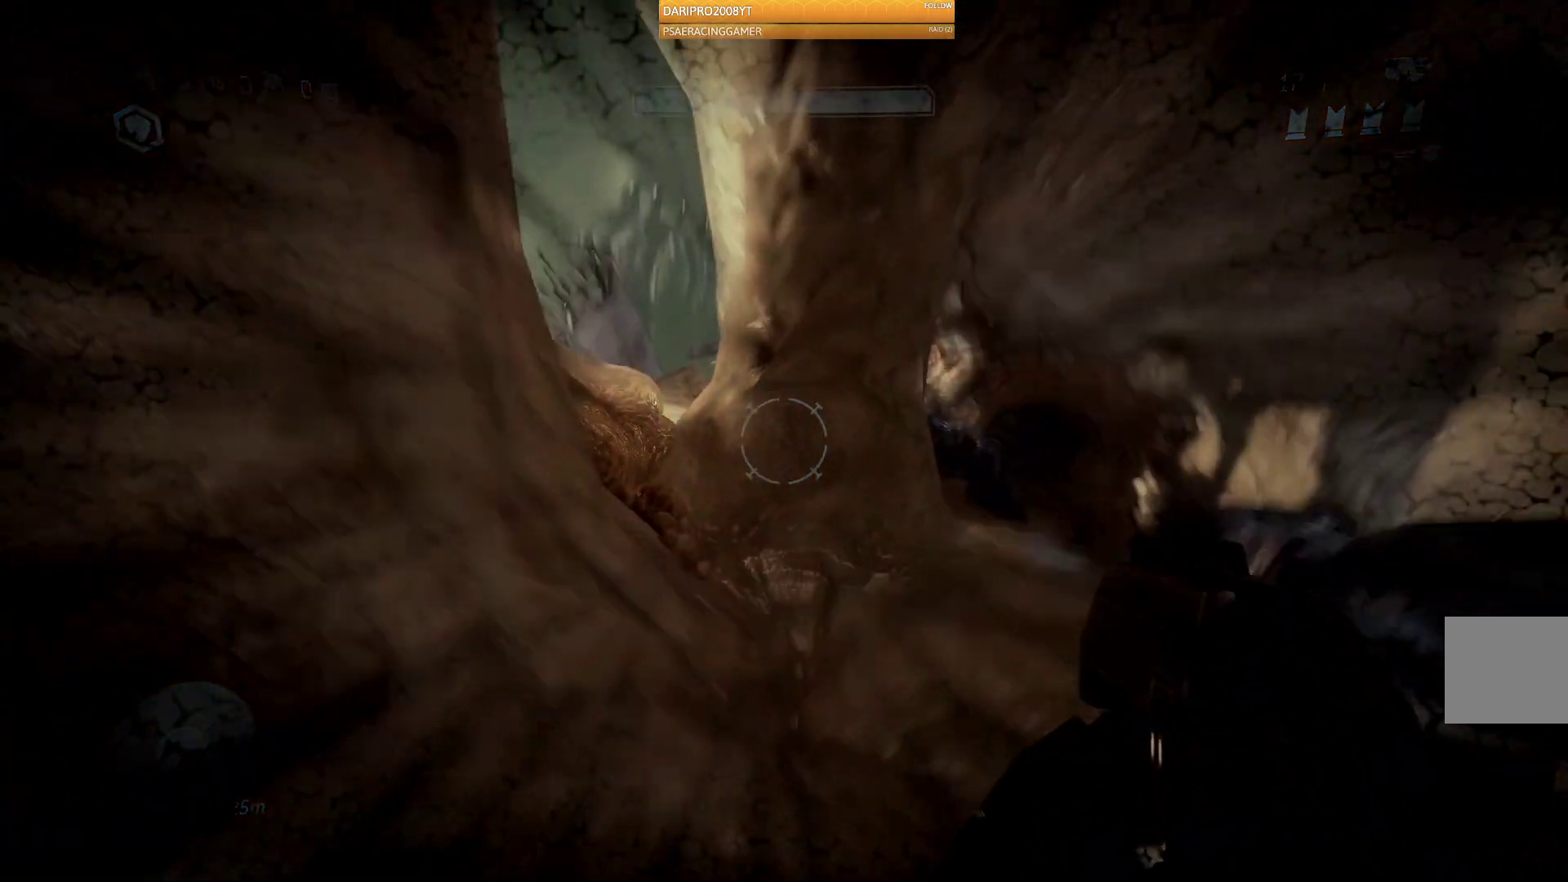
{"buttons": [], "left_stick": "up", "right_stick": "right", "events": []}
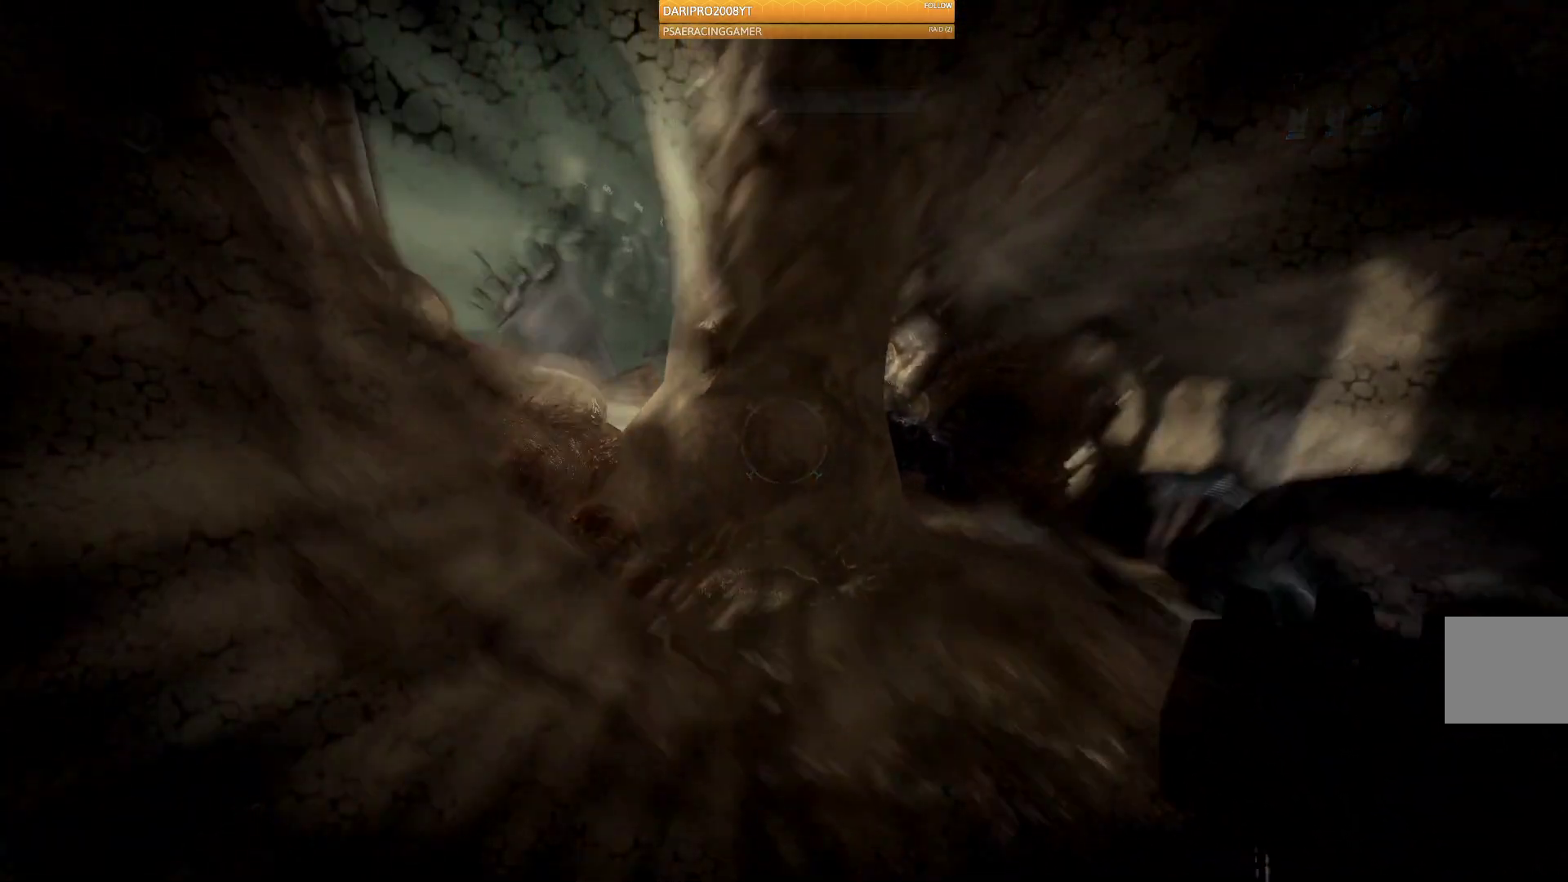
{"buttons": [], "left_stick": "center", "right_stick": "center", "events": [[200, "left_stick", "center"], [333, "right_stick", "center"]]}
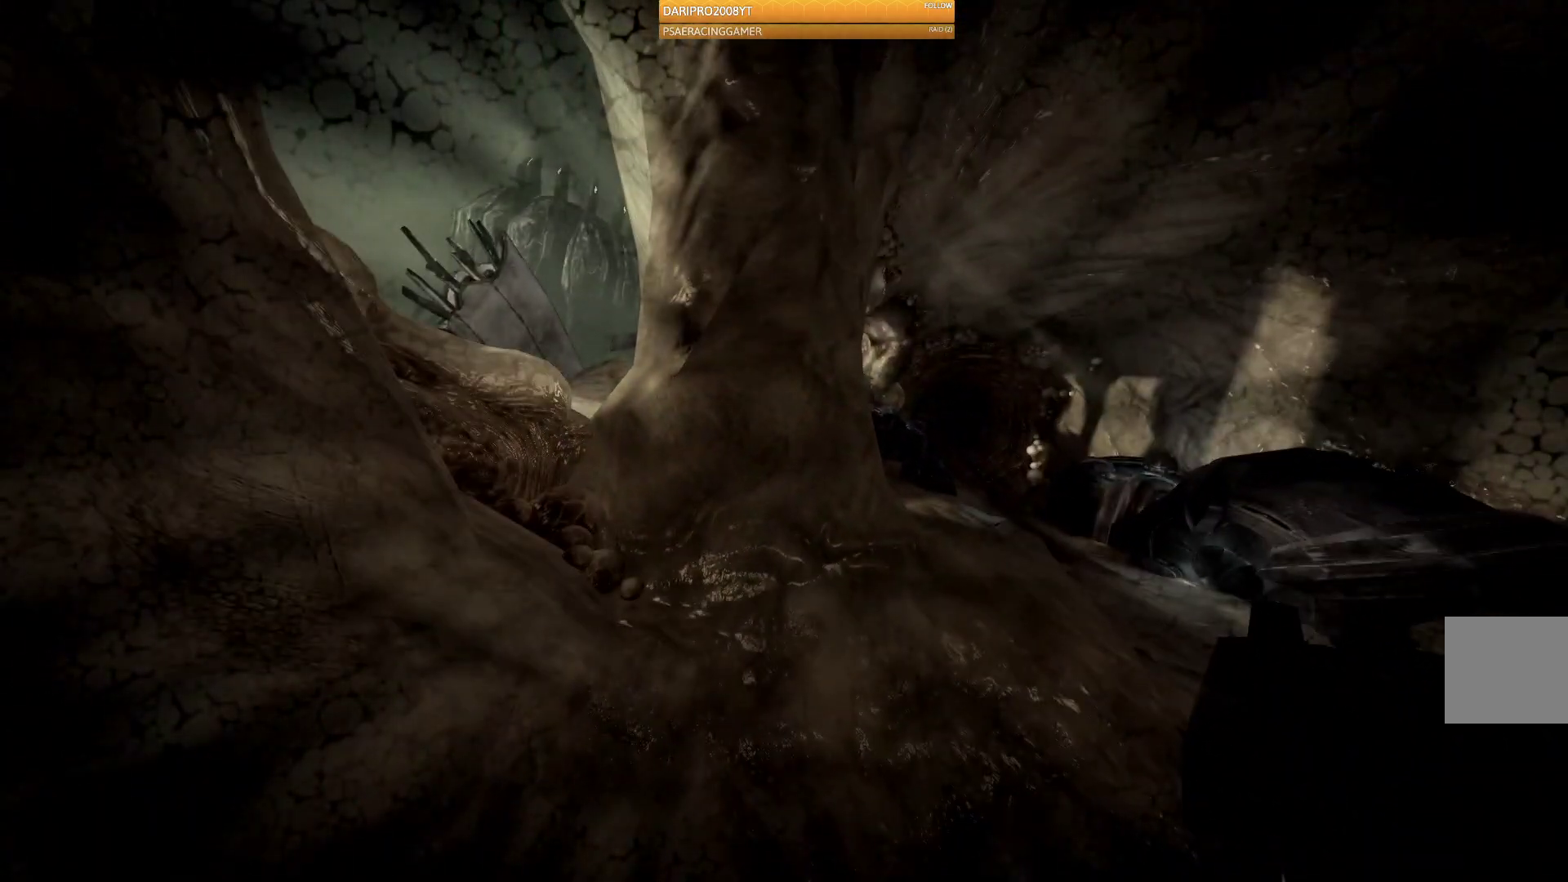
{"buttons": [], "left_stick": "center", "right_stick": "center", "events": []}
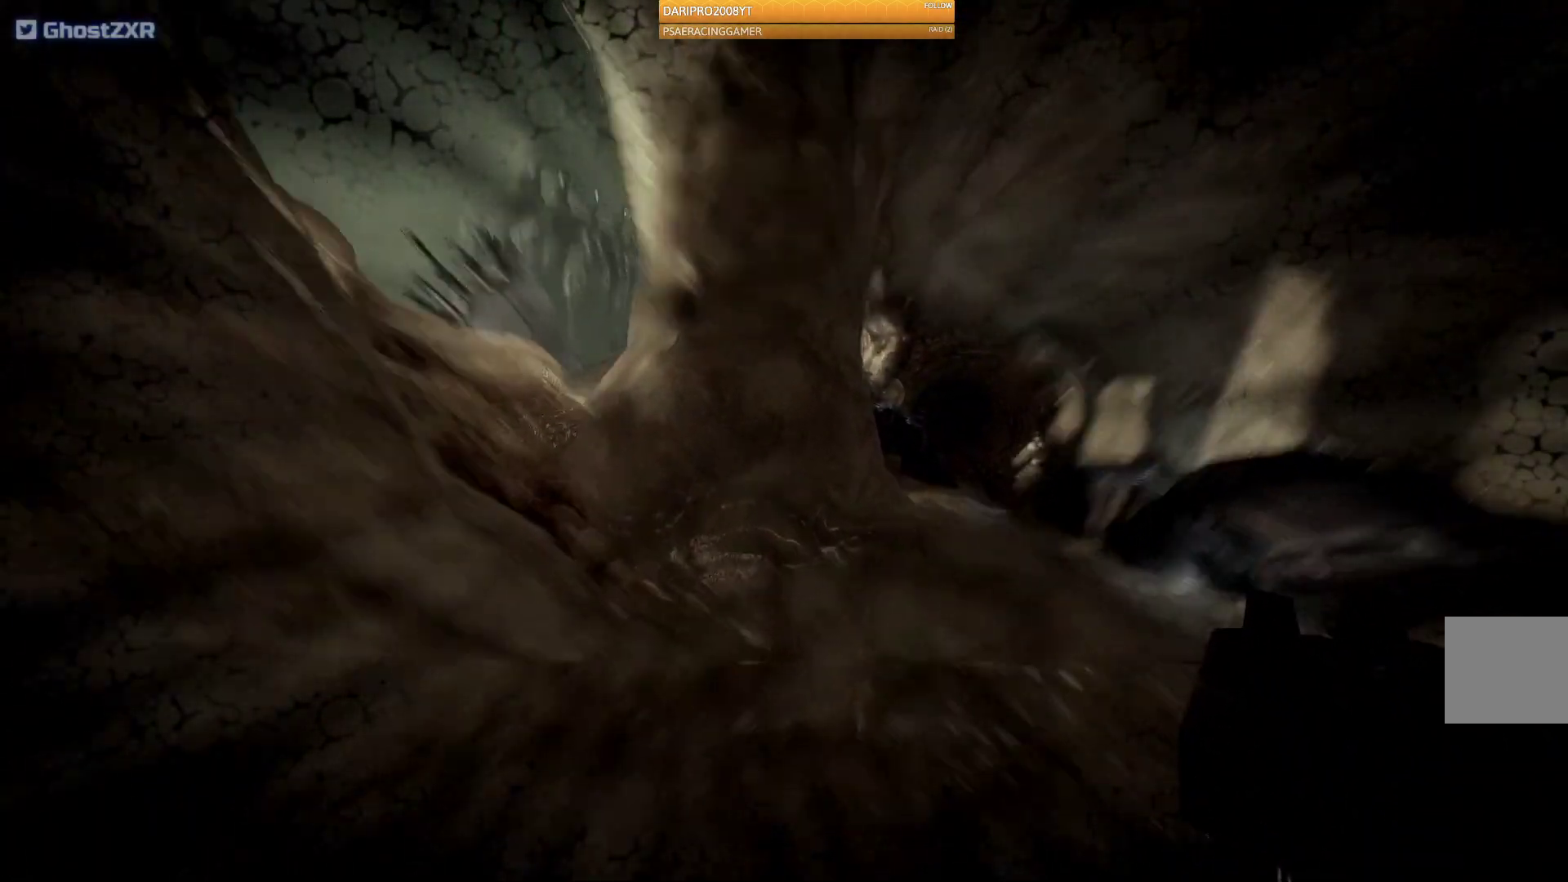
{"buttons": [], "left_stick": "center", "right_stick": "center", "events": []}
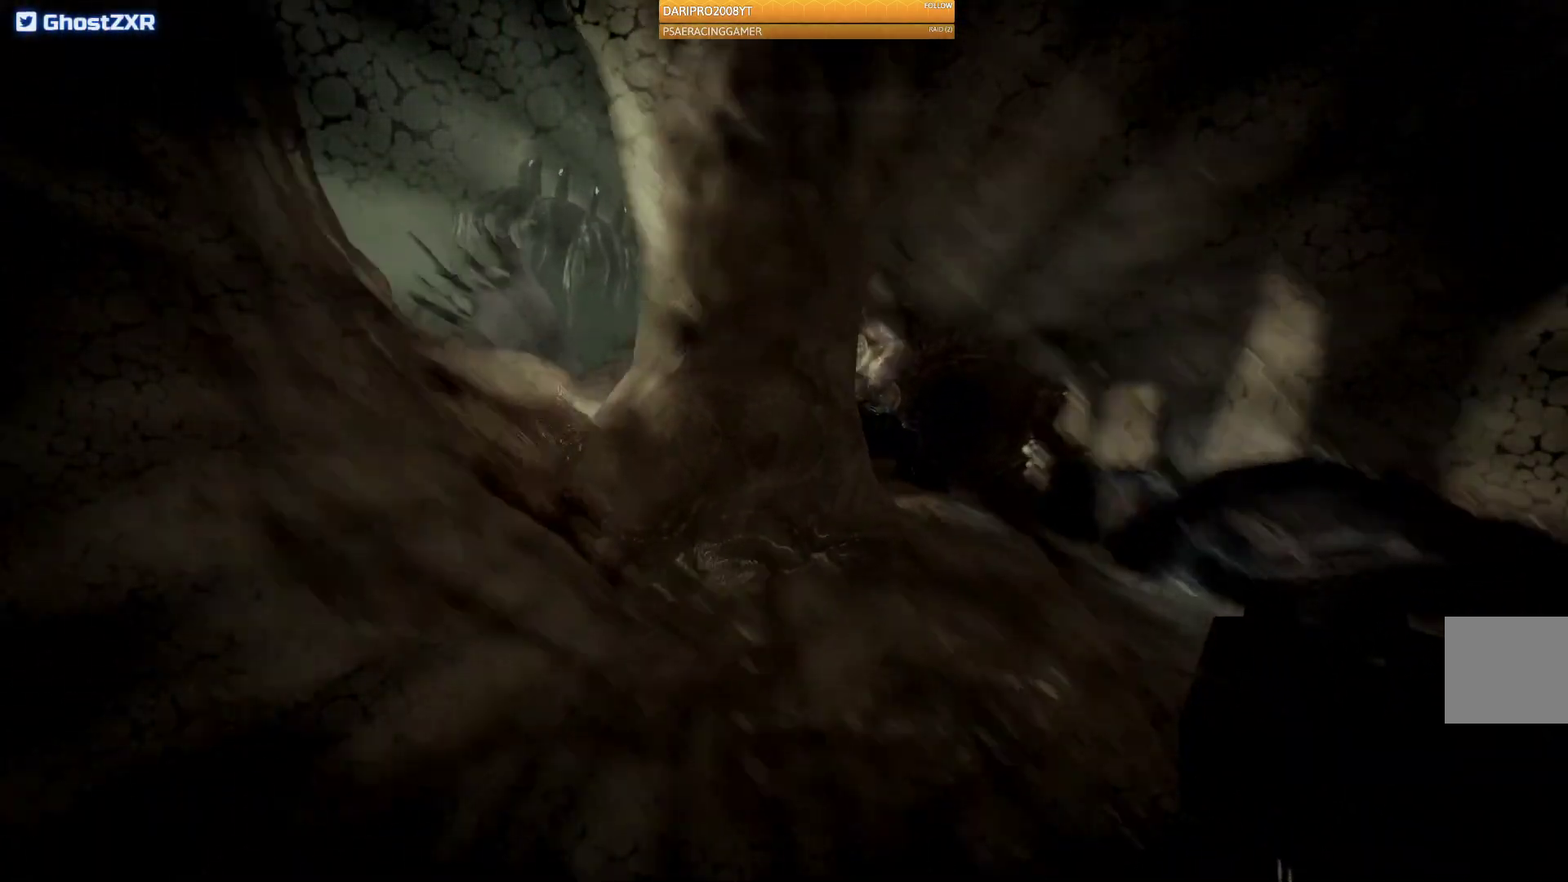
{"buttons": [], "left_stick": "center", "right_stick": "center", "events": []}
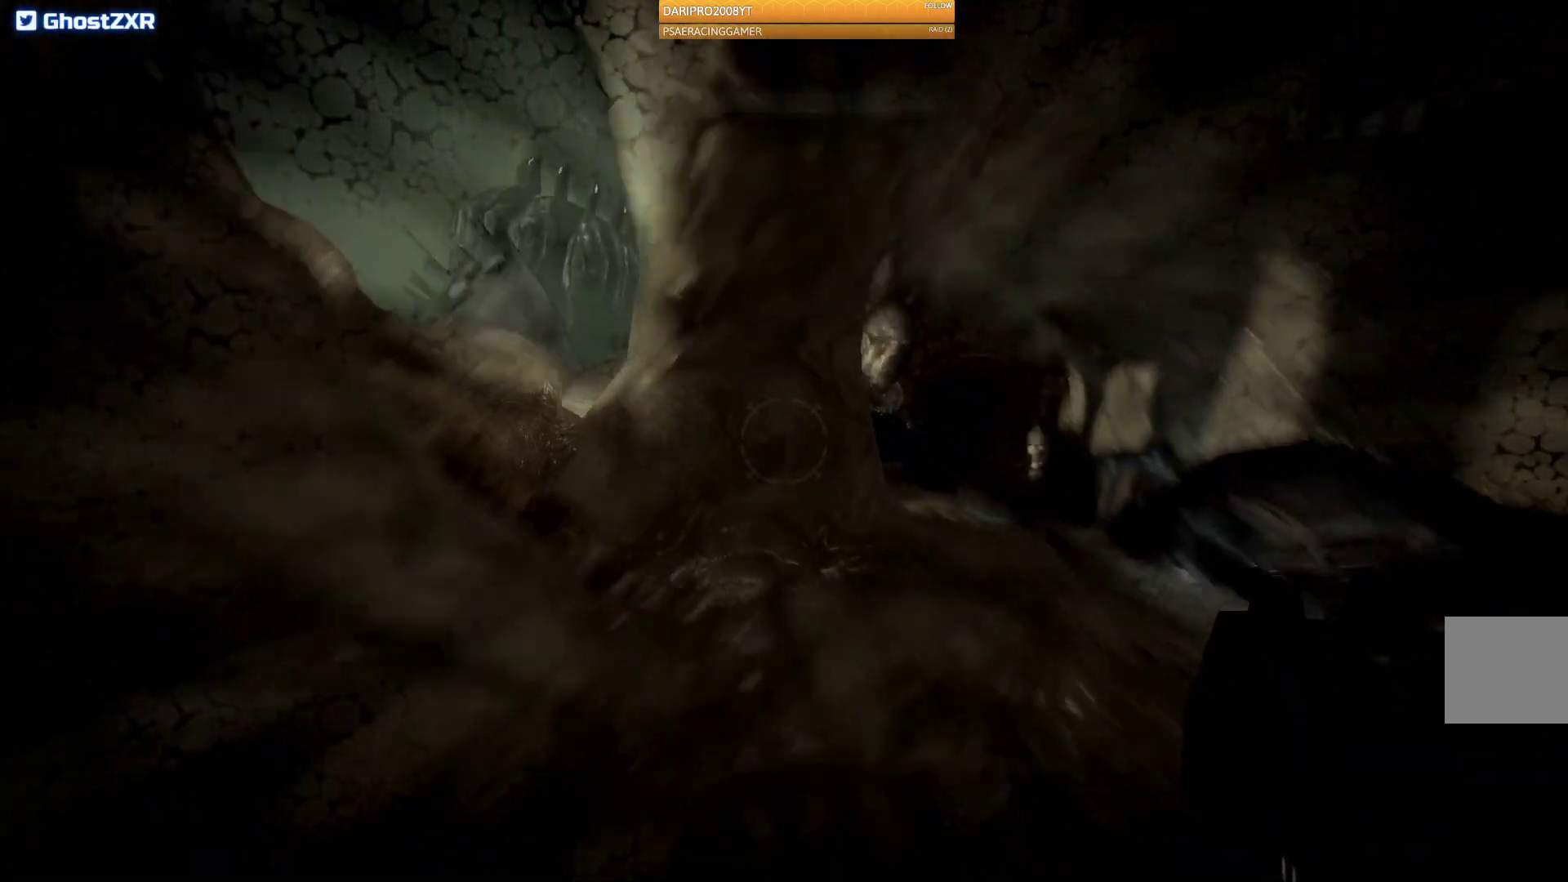
{"buttons": [], "left_stick": "center", "right_stick": "center", "events": []}
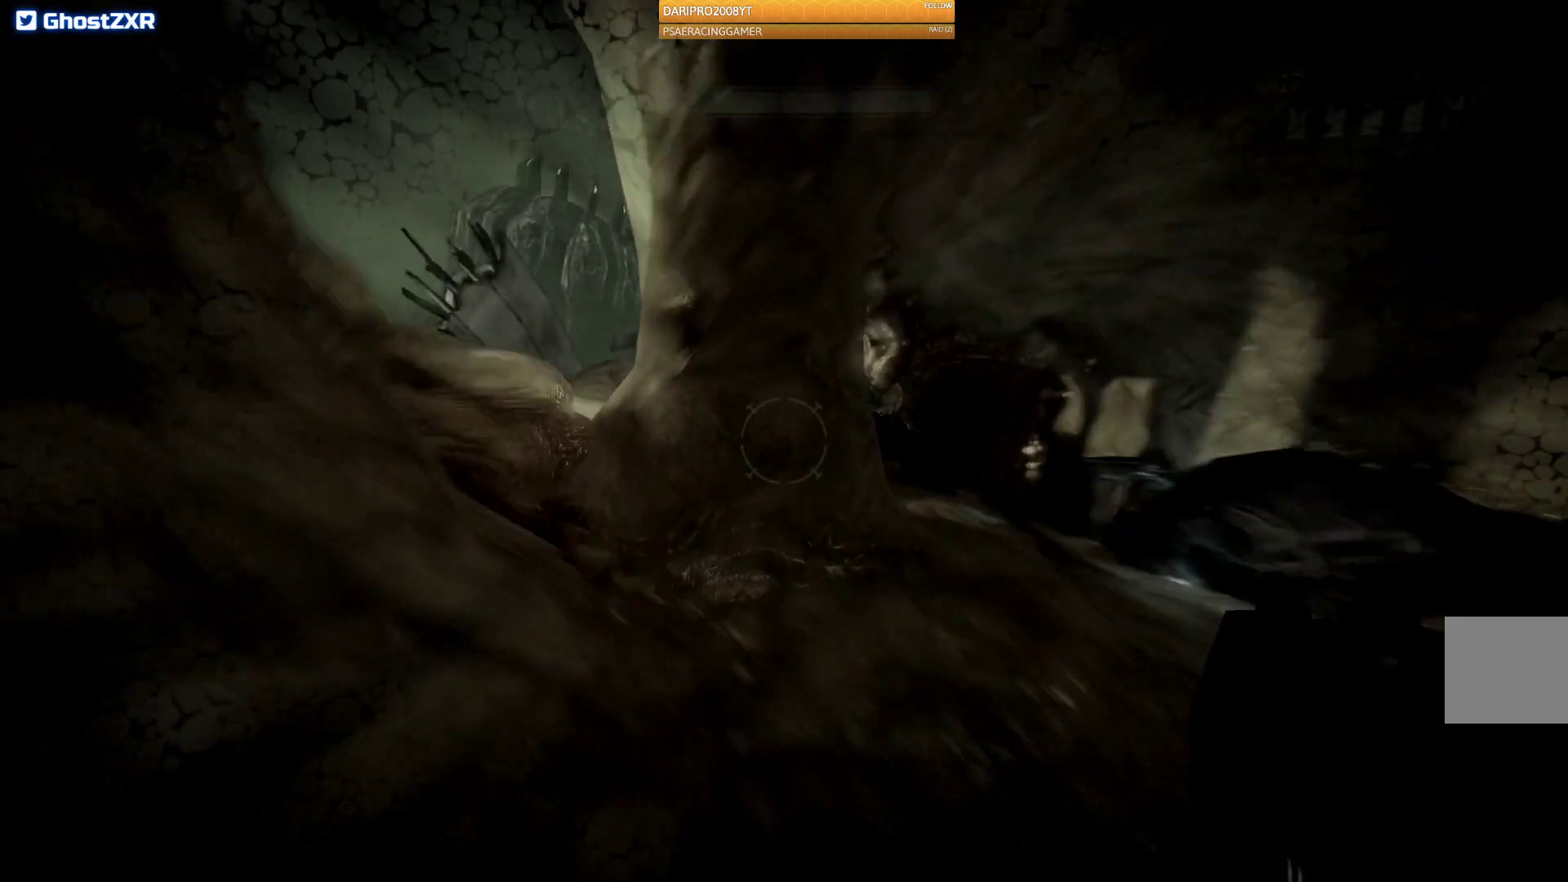
{"buttons": [], "left_stick": "center", "right_stick": "center", "events": []}
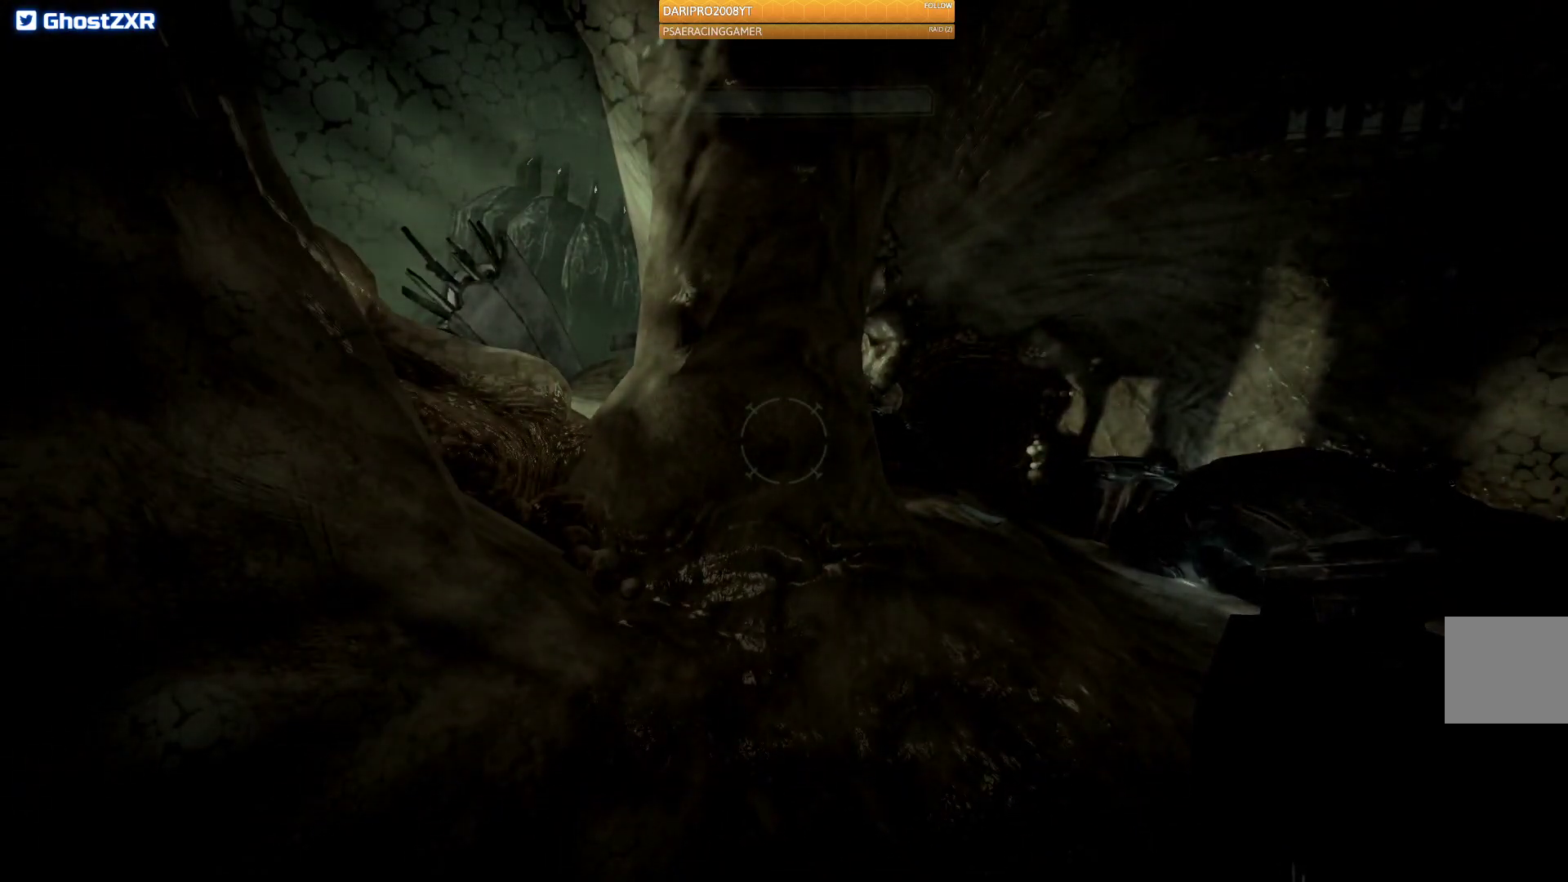
{"buttons": [], "left_stick": "center", "right_stick": "right", "events": [[500, "right_stick", "right"]]}
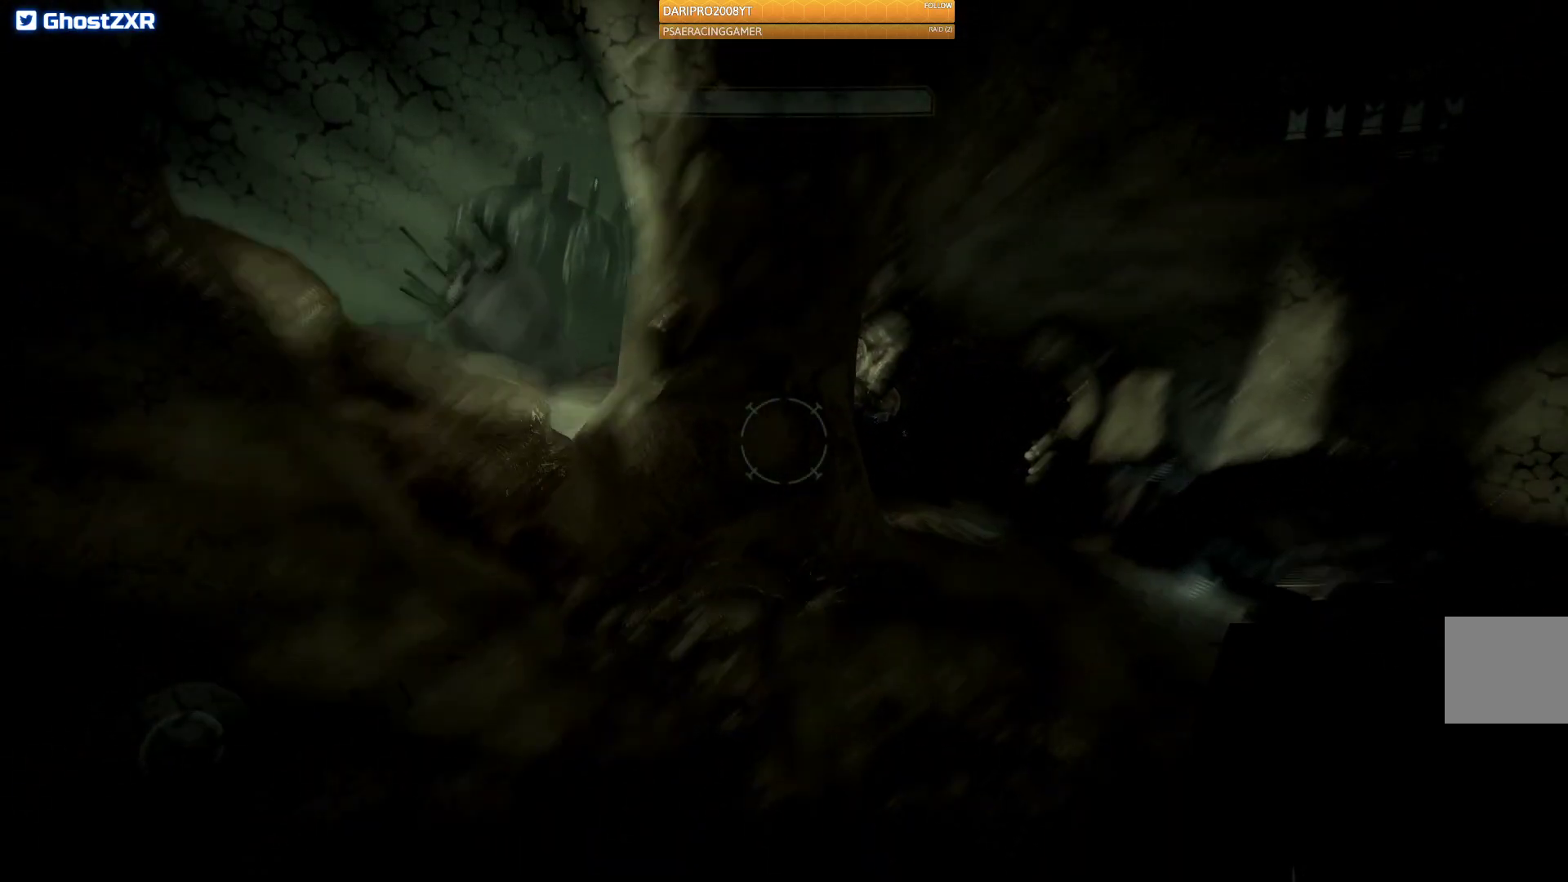
{"buttons": [], "left_stick": "up", "right_stick": "right", "events": [[17, "left_stick", "right"], [117, "left_stick", "up-right"], [467, "left_stick", "up"]]}
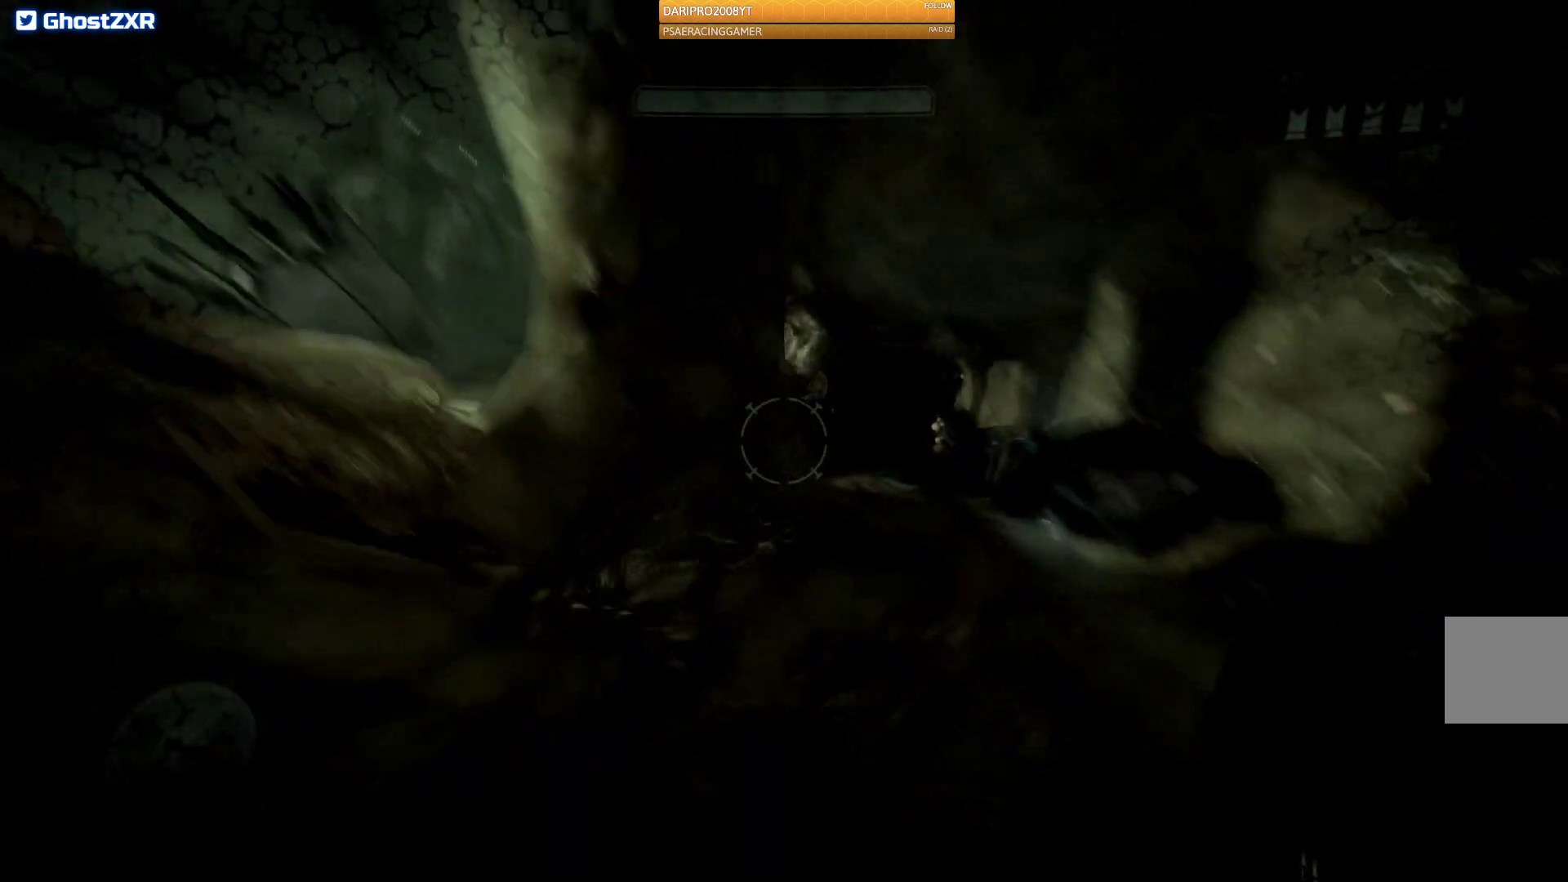
{"buttons": [], "left_stick": "up", "right_stick": "right", "events": []}
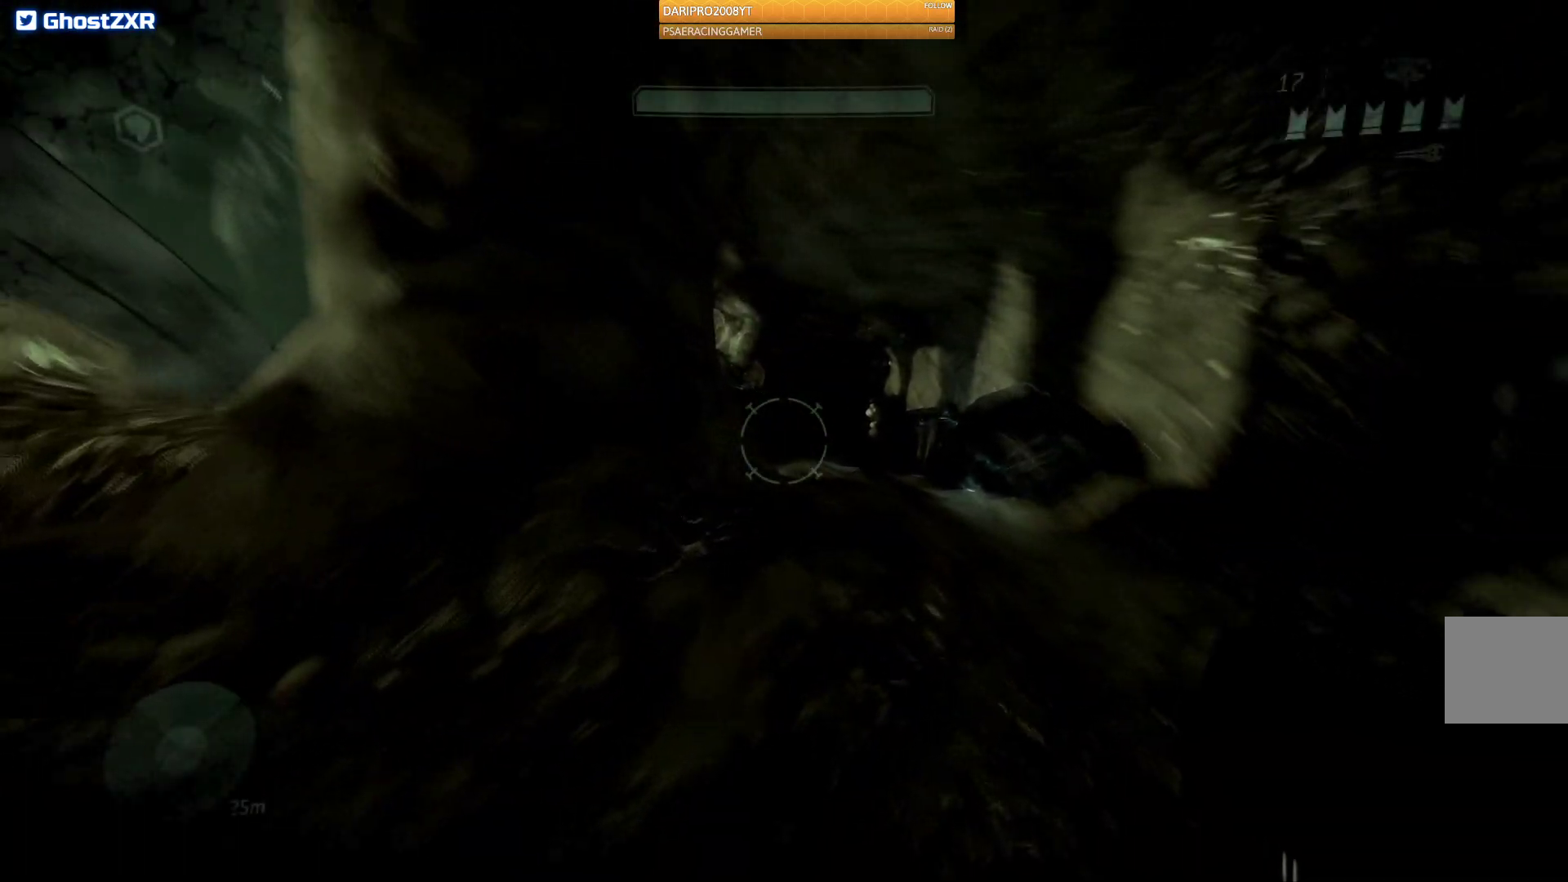
{"buttons": [], "left_stick": "up", "right_stick": "right", "events": [[300, "right_stick", "center"], [433, "right_stick", "right"]]}
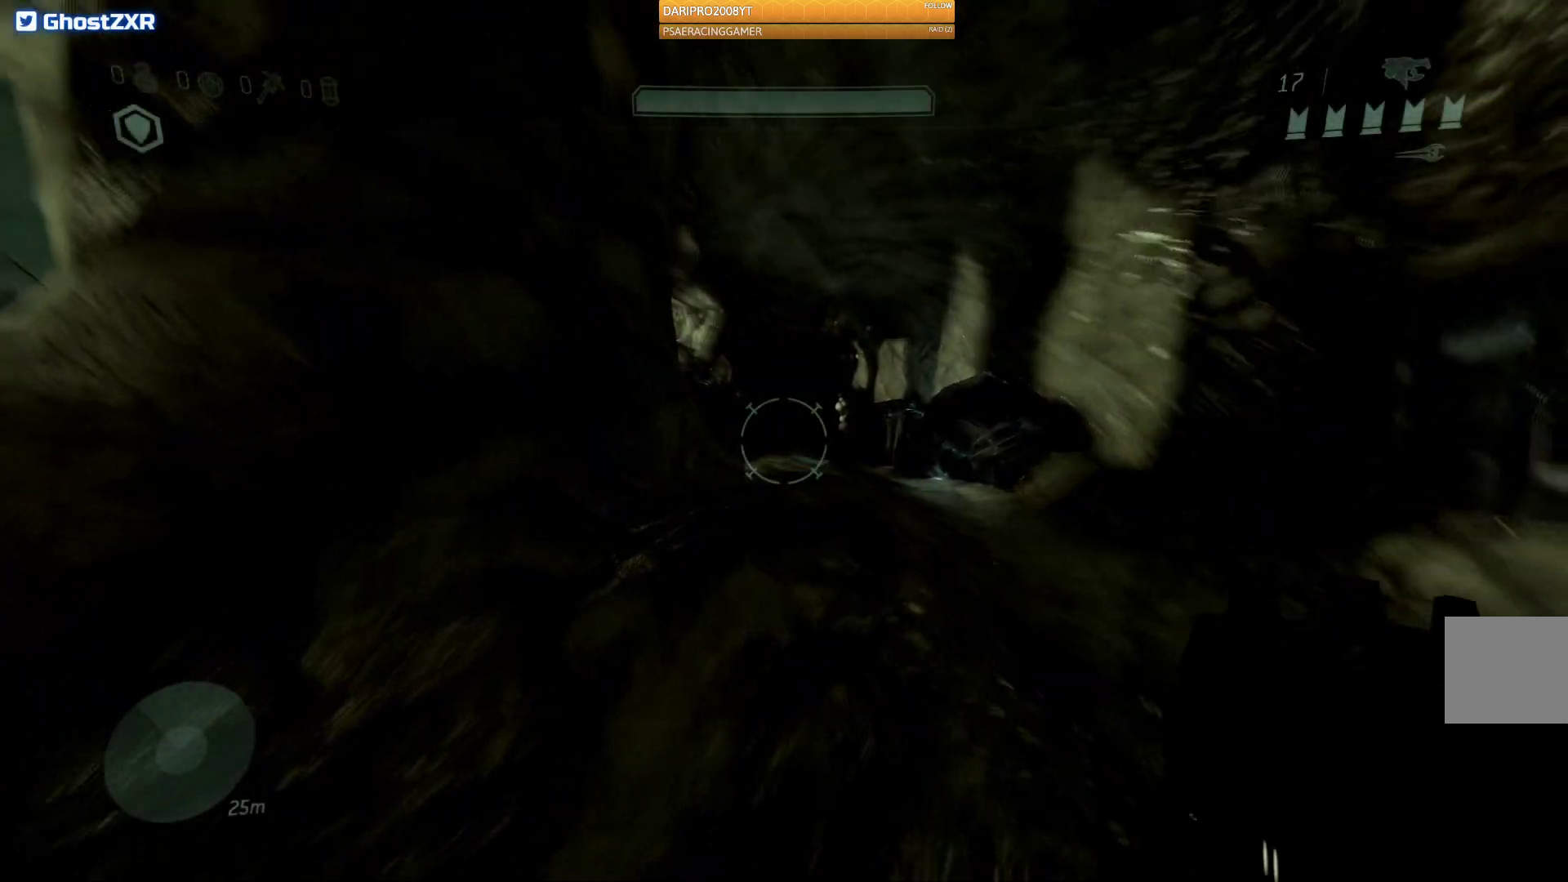
{"buttons": [], "left_stick": "up", "right_stick": "right", "events": []}
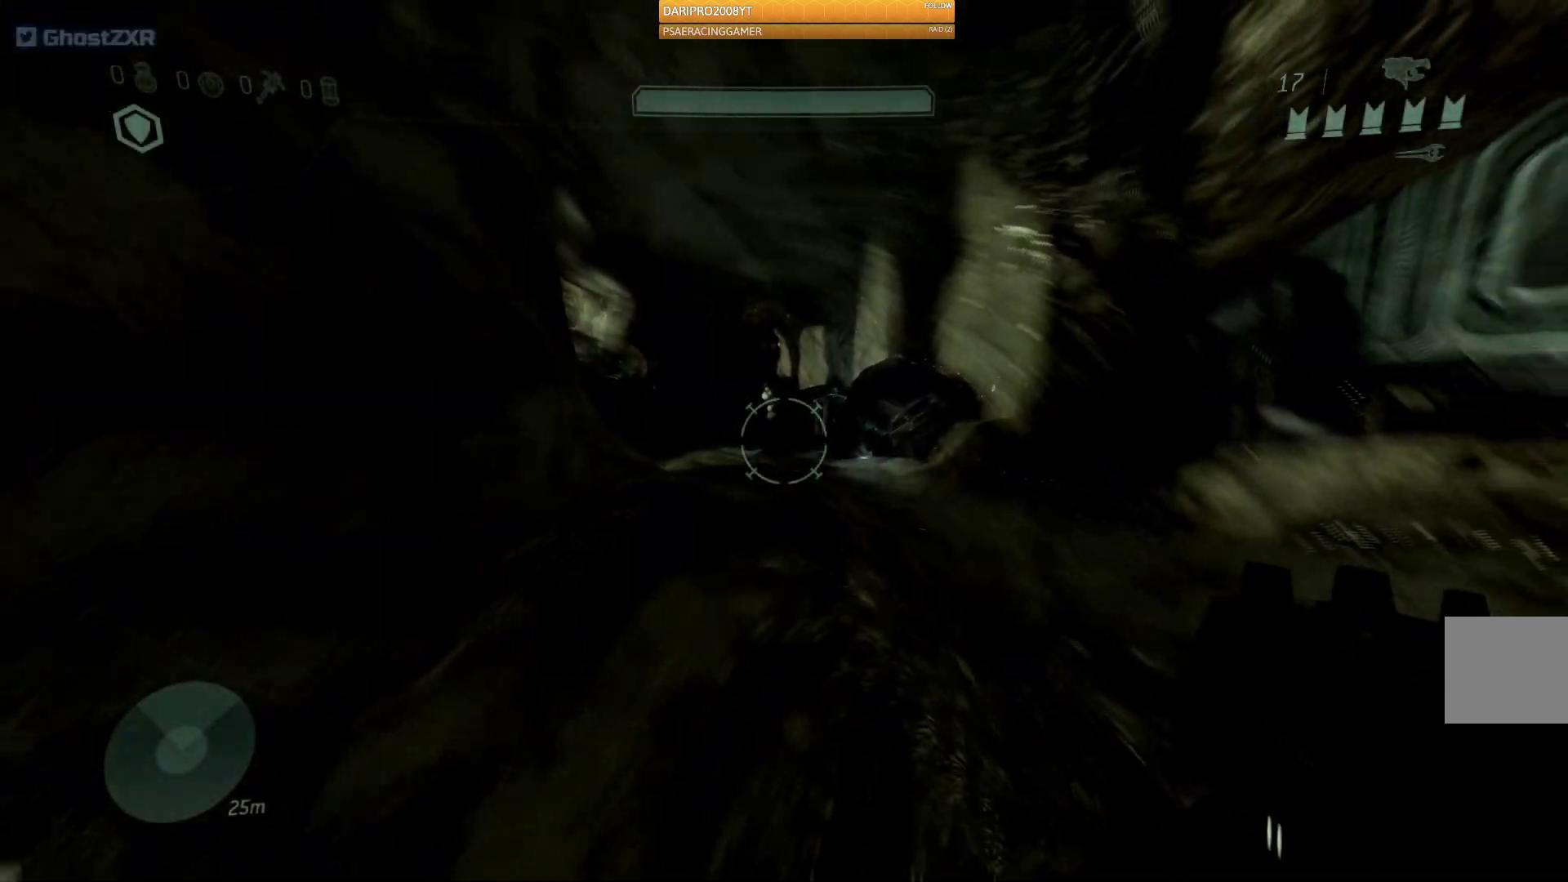
{"buttons": [], "left_stick": "up", "right_stick": "right", "events": []}
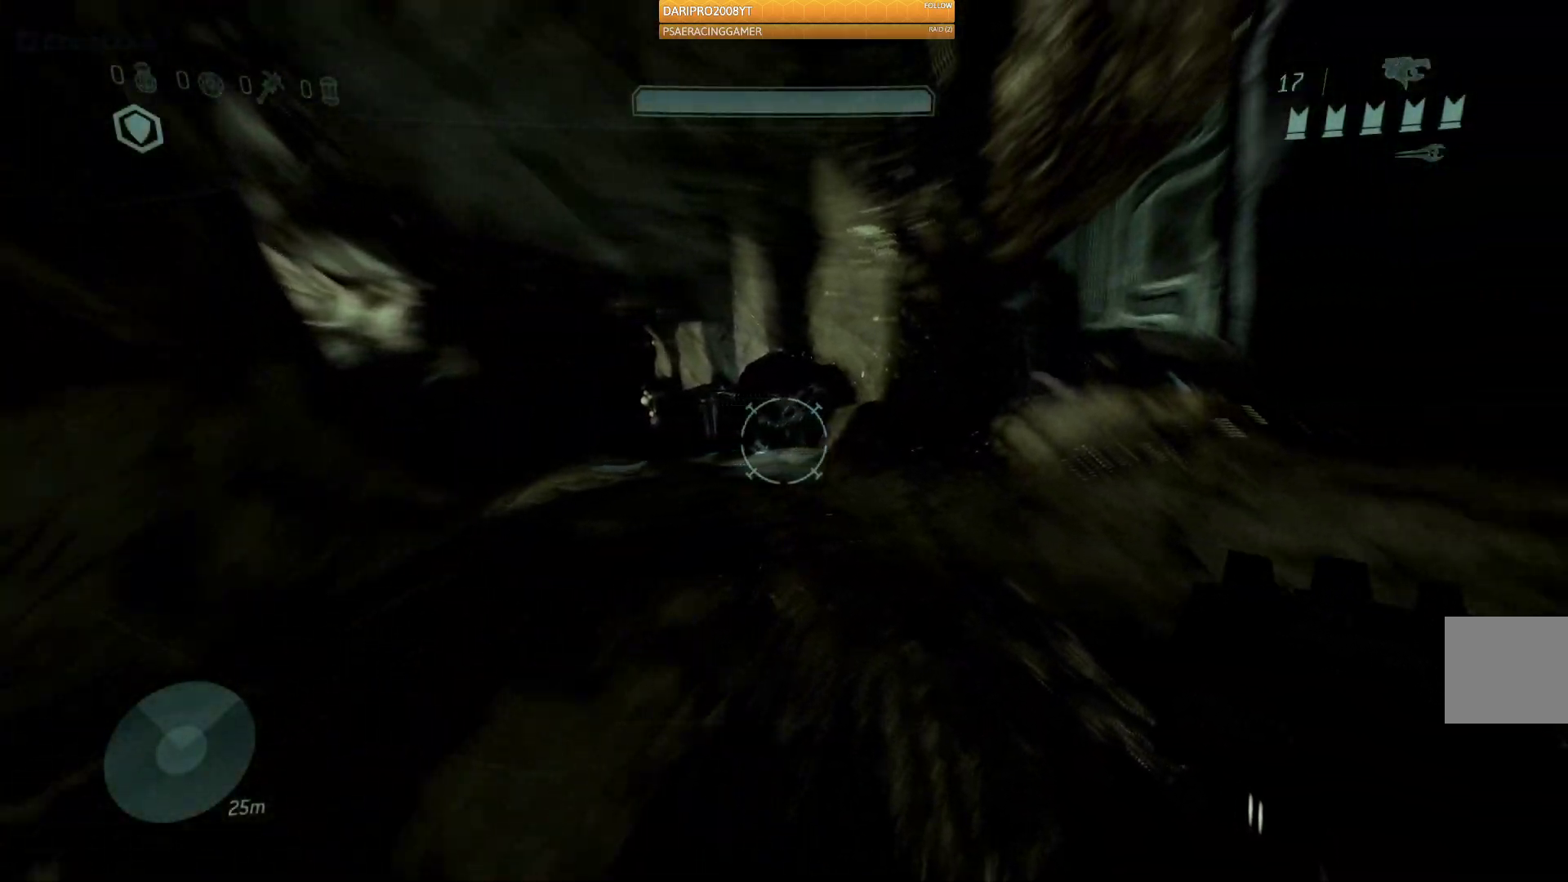
{"buttons": [], "left_stick": "up", "right_stick": "right", "events": []}
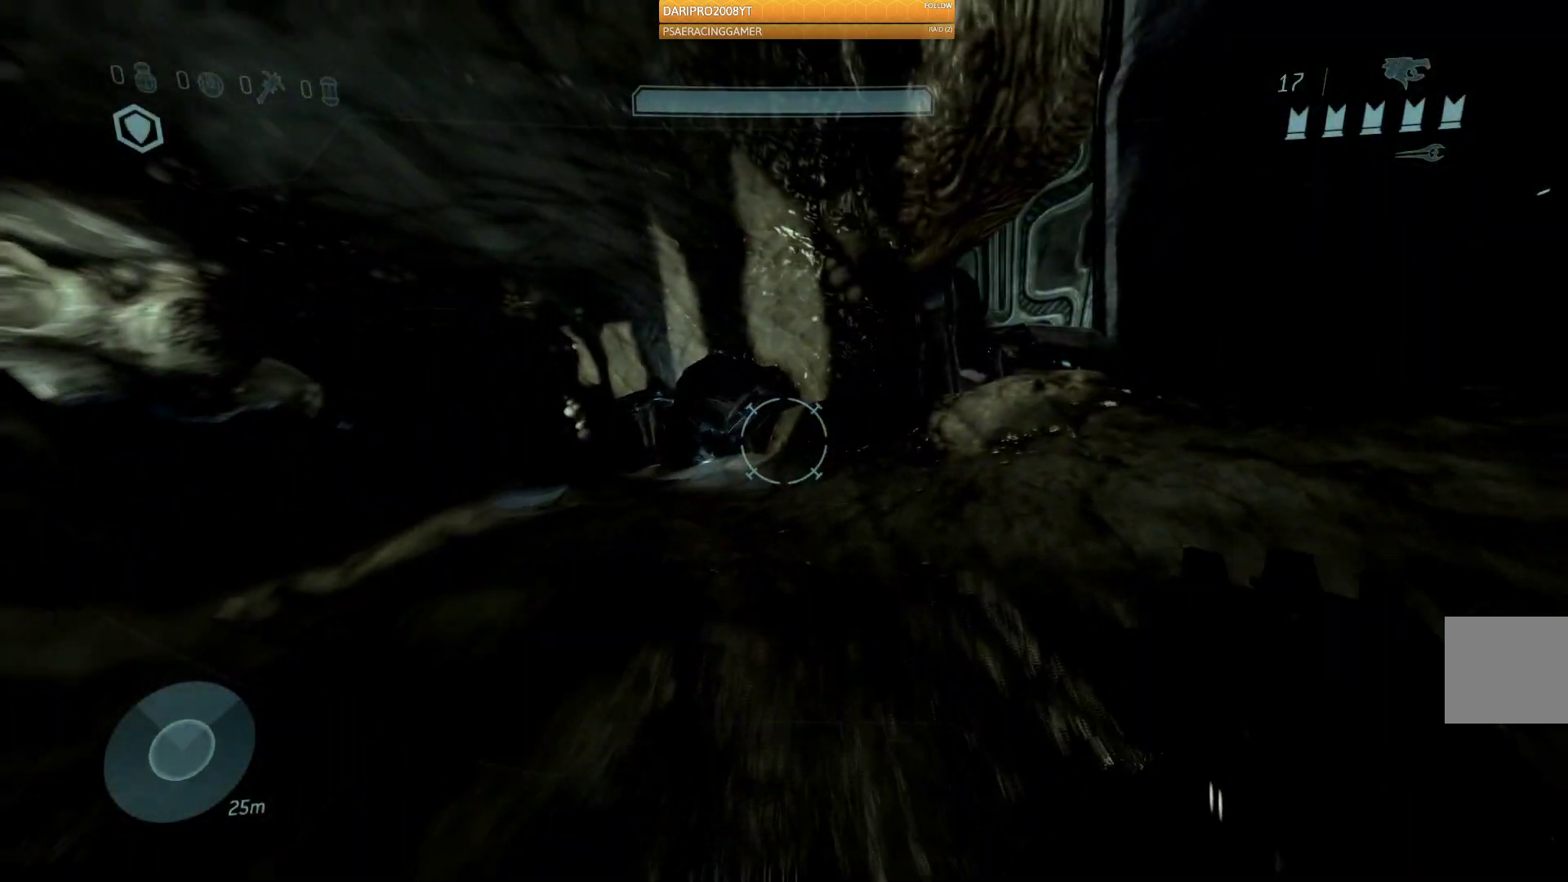
{"buttons": [], "left_stick": "up", "right_stick": "right", "events": []}
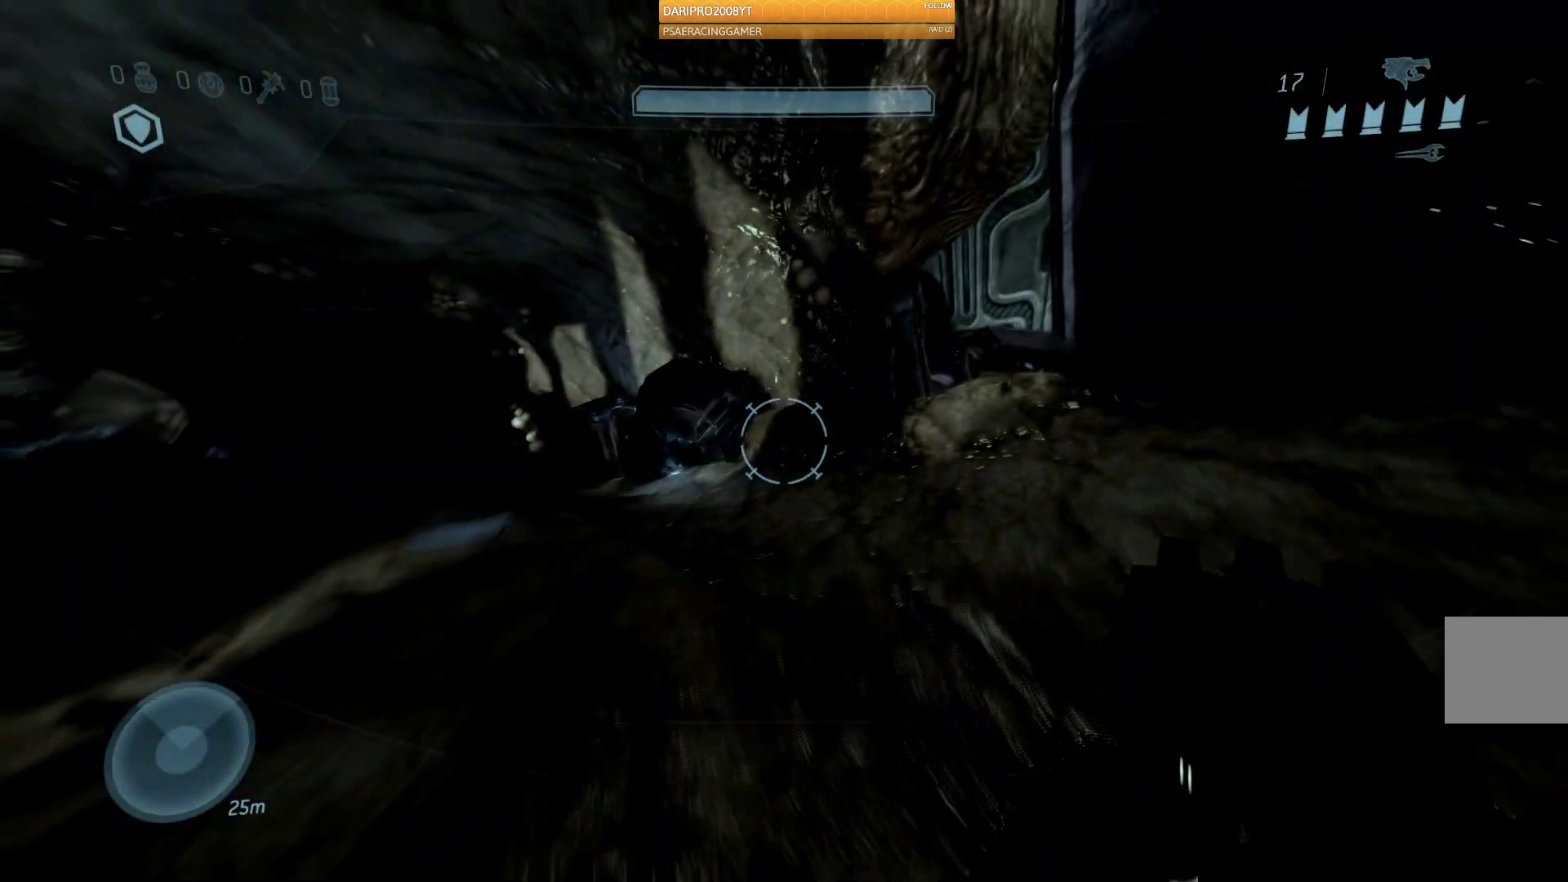
{"buttons": [], "left_stick": "up", "right_stick": "left", "events": [[67, "right_stick", "center"], [350, "right_stick", "left"]]}